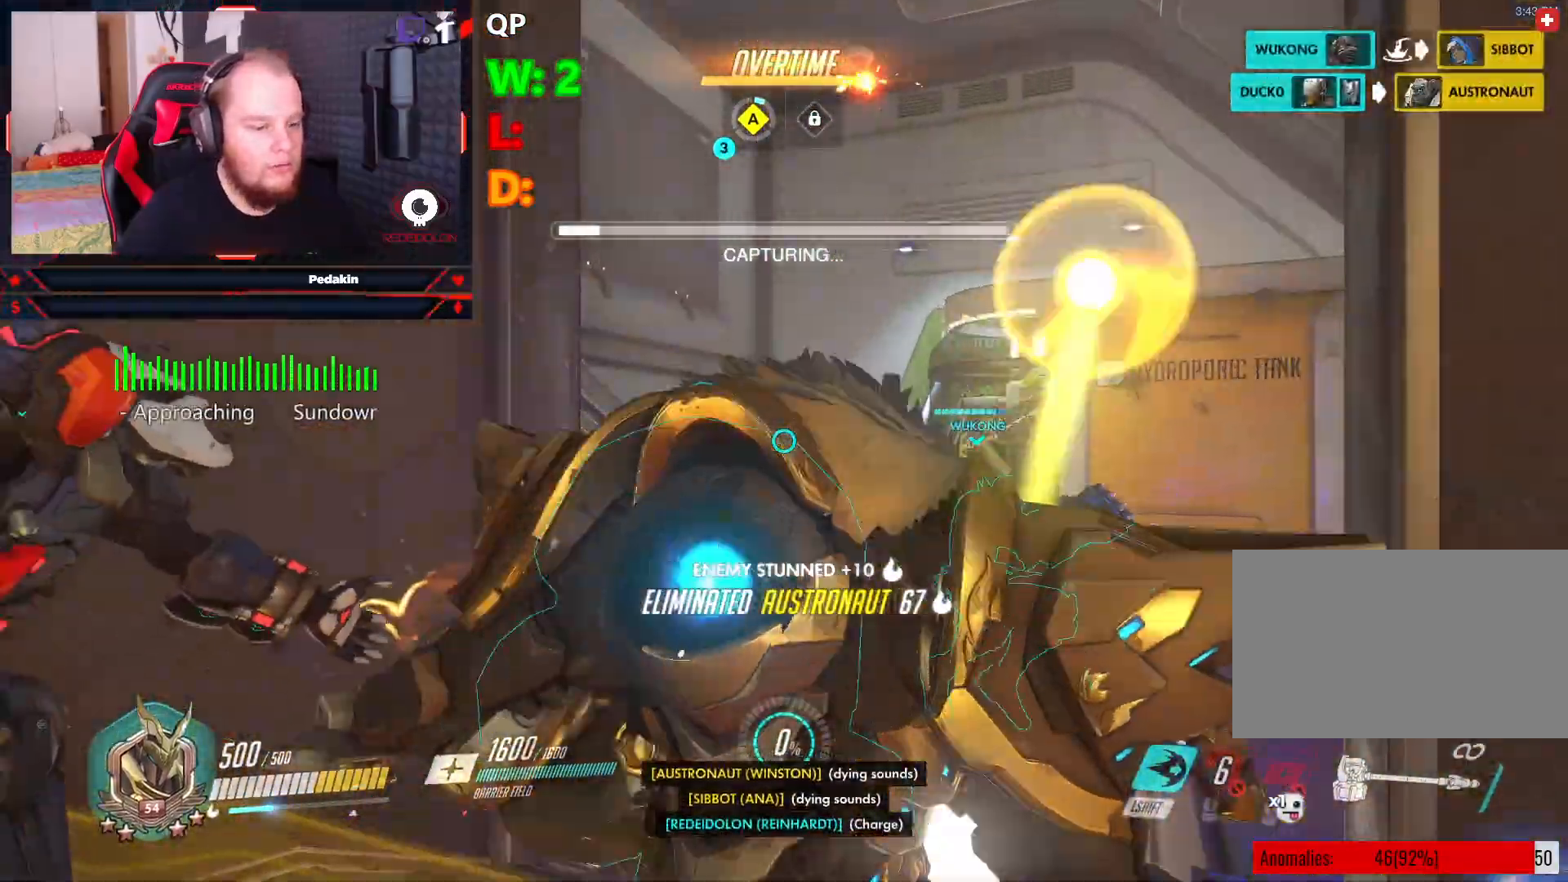
Gameplay with keyboard and mouse; each line is a JSON object with the keys and mouse buttons held at the frame after it. "events" lists presses ("down") and releases ("up") of "1", "2", "3", "4", "5", "a", "alt", "c", "caps_lock", "ctrl", "d", "e", "f", "g", "q", "r", "s", "shift", "space", "t", "tab", "v", "w", "x", "z", "mouse_left", "mouse_wheel" and "mouse_right" between this image and that frame as [ms after this image, input, new state], when the widget could be followed in between. "mouse_left", "mouse_wheel", "mouse_right" = the "left", "wheel", "right" buttons of the "mouse" list. No other keys are recorded. "wheel" means that the mouse wheel is clicked or scrolled. Not read: mouse_move.
{"keys": ["d", "w"], "mouse": [], "events": [[104, "d", "down"]]}
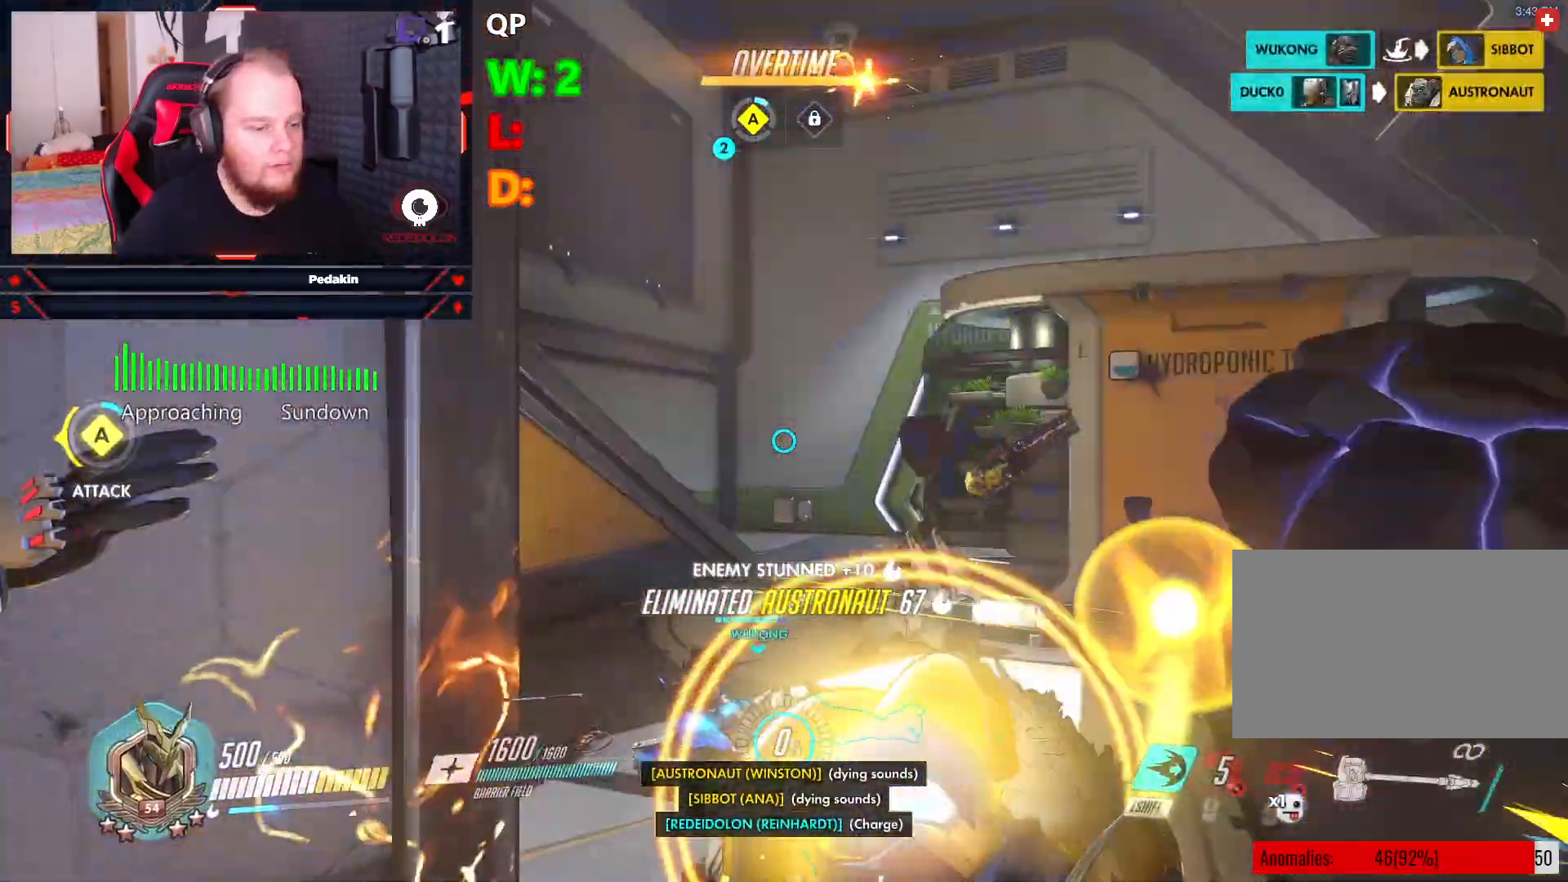
{"keys": ["d"], "mouse": [], "events": [[417, "w", "up"]]}
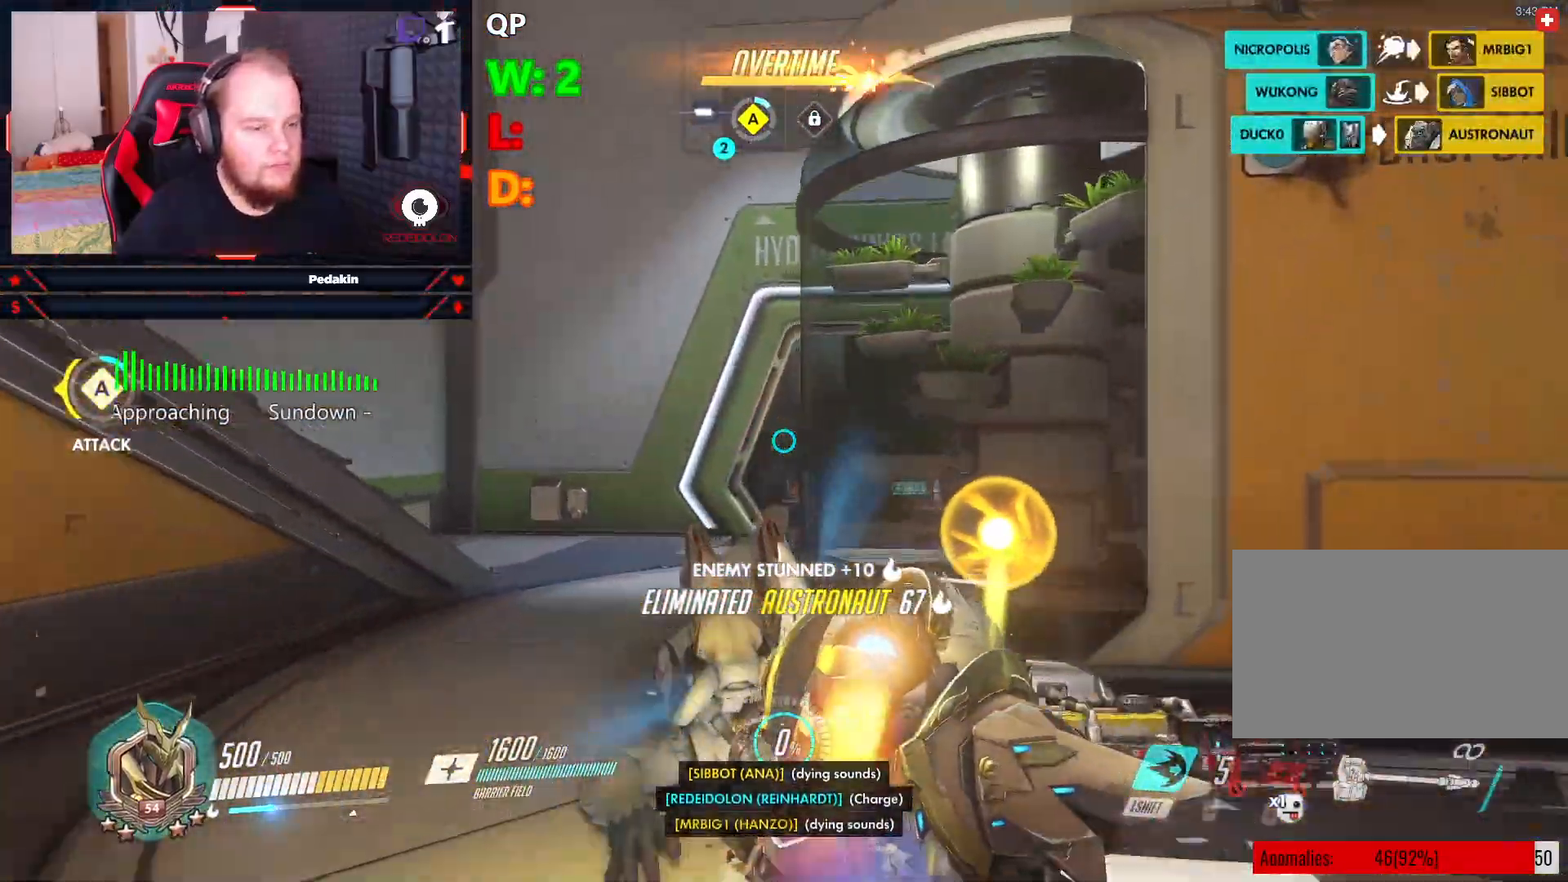
{"keys": ["d", "s"], "mouse": [], "events": [[104, "s", "down"]]}
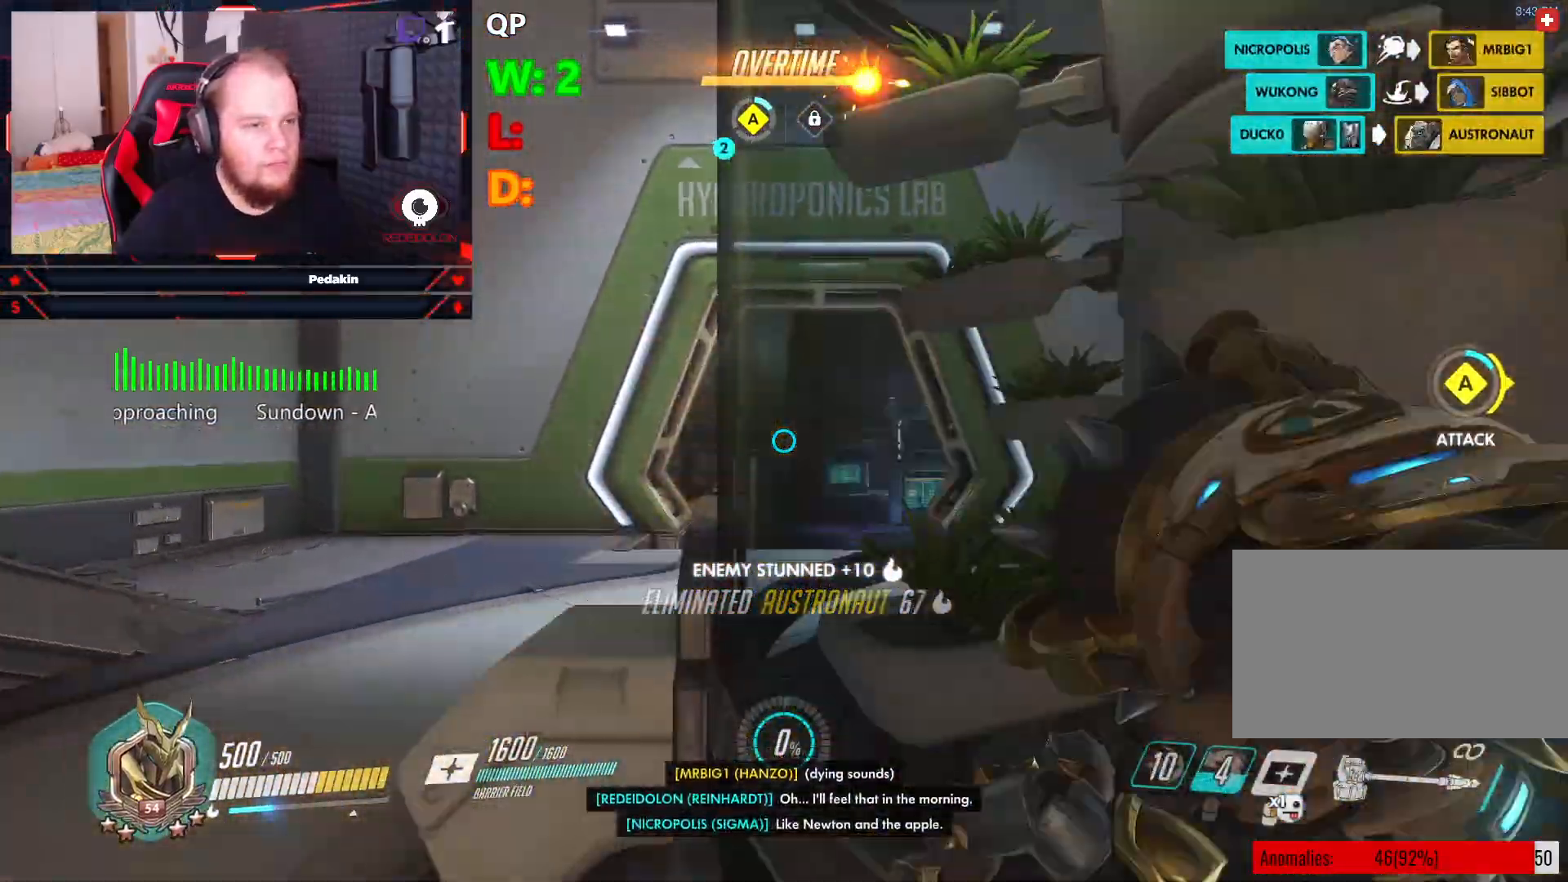
{"keys": ["w"], "mouse": ["left"], "events": [[104, "s", "up"], [208, "w", "down"], [250, "mouse_left", "down"], [333, "d", "up"]]}
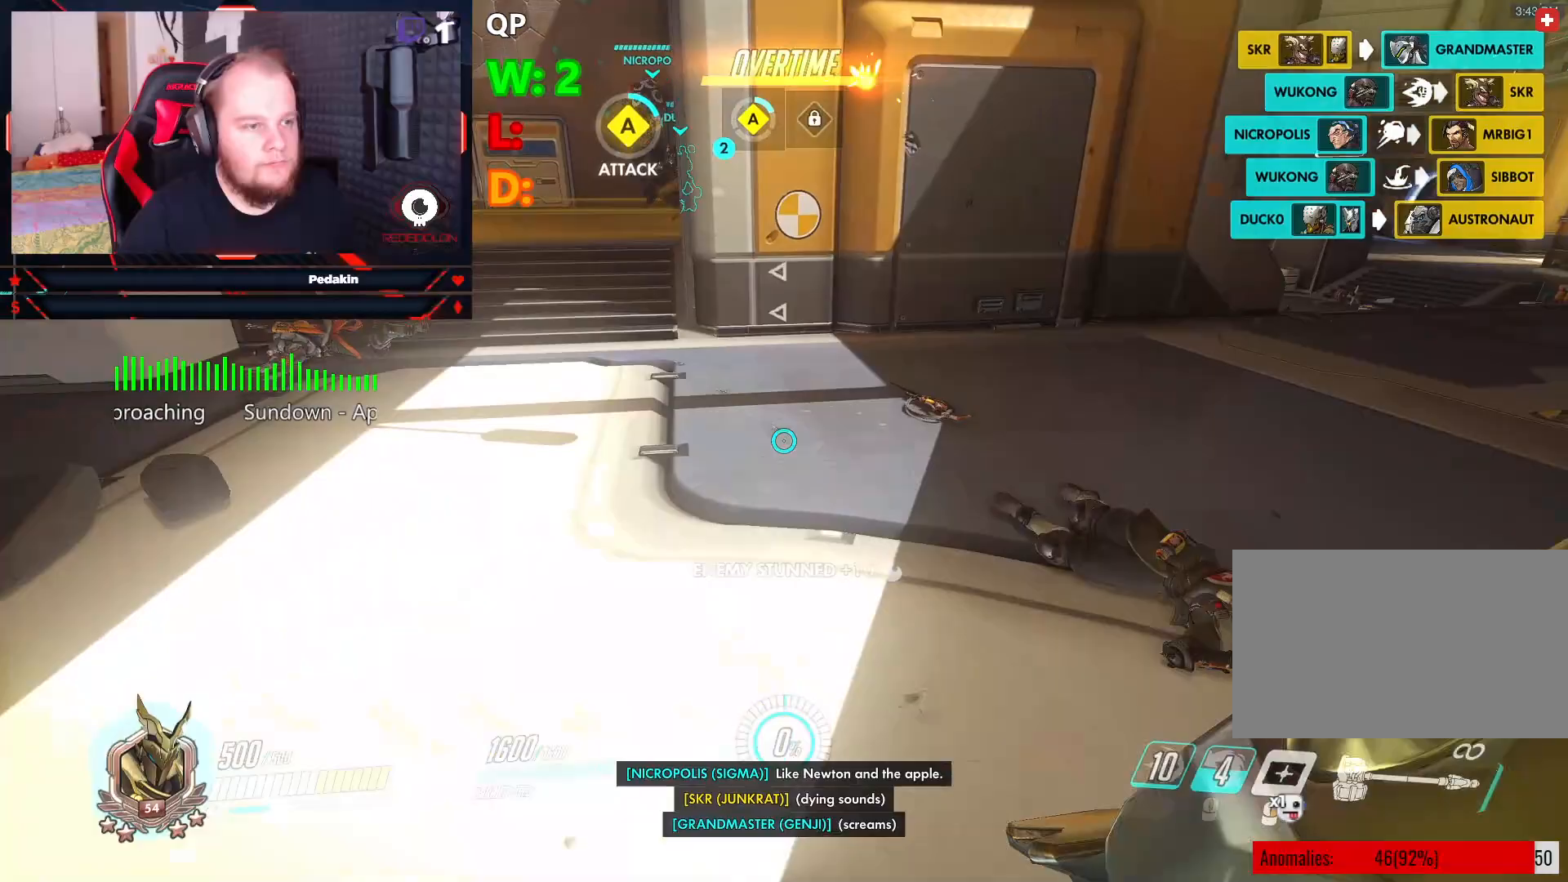
{"keys": ["w"], "mouse": ["left"], "events": [[354, "mouse_left", "up"], [396, "mouse_left", "down"]]}
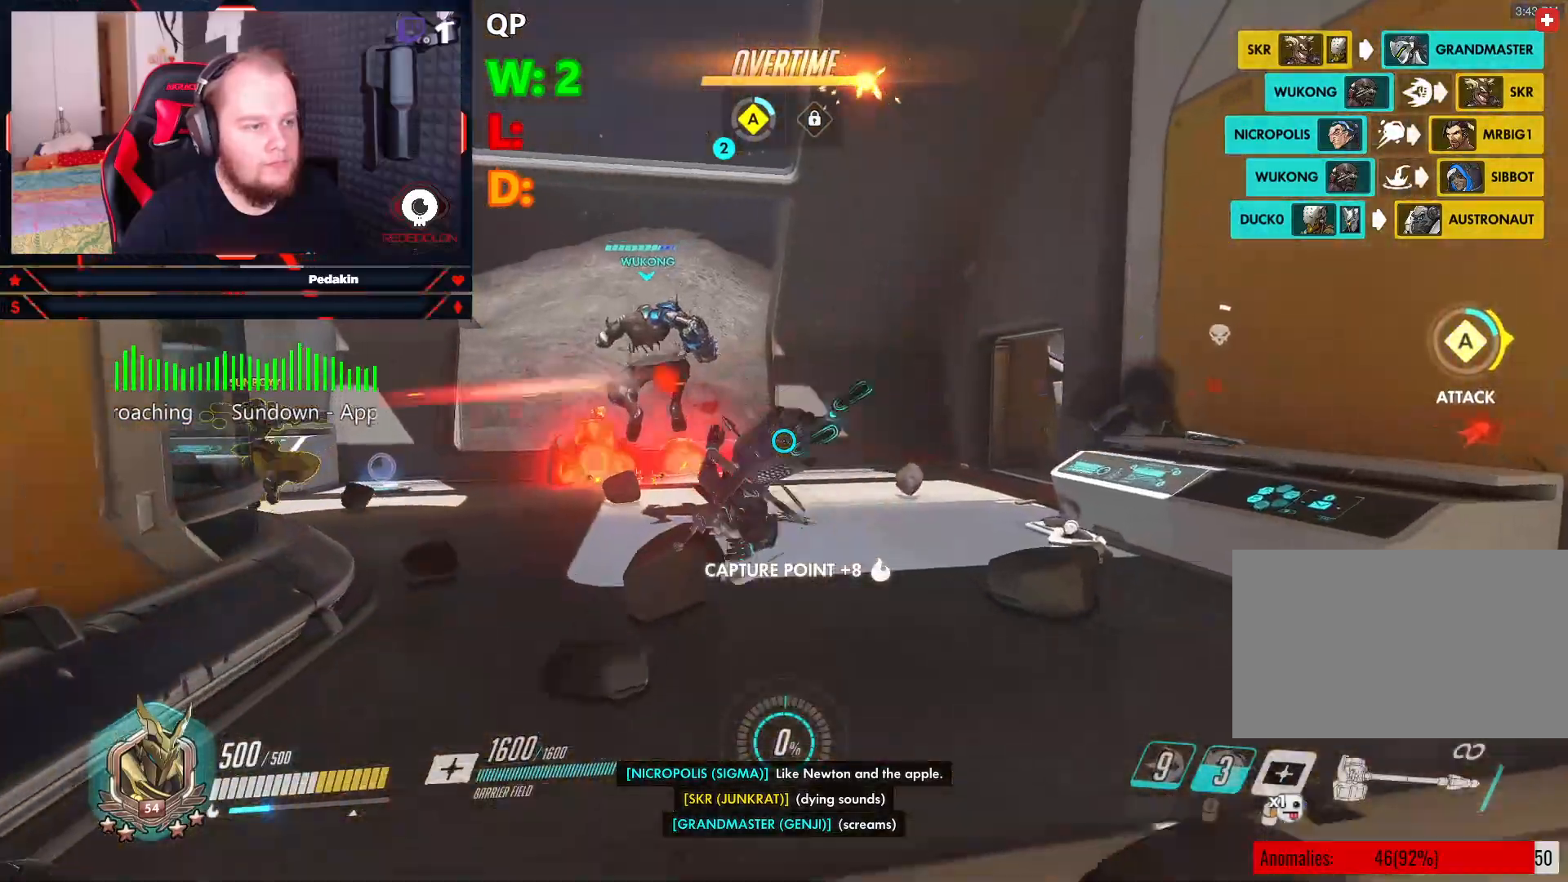
{"keys": ["w"], "mouse": ["left"], "events": [[229, "d", "down"], [417, "d", "up"]]}
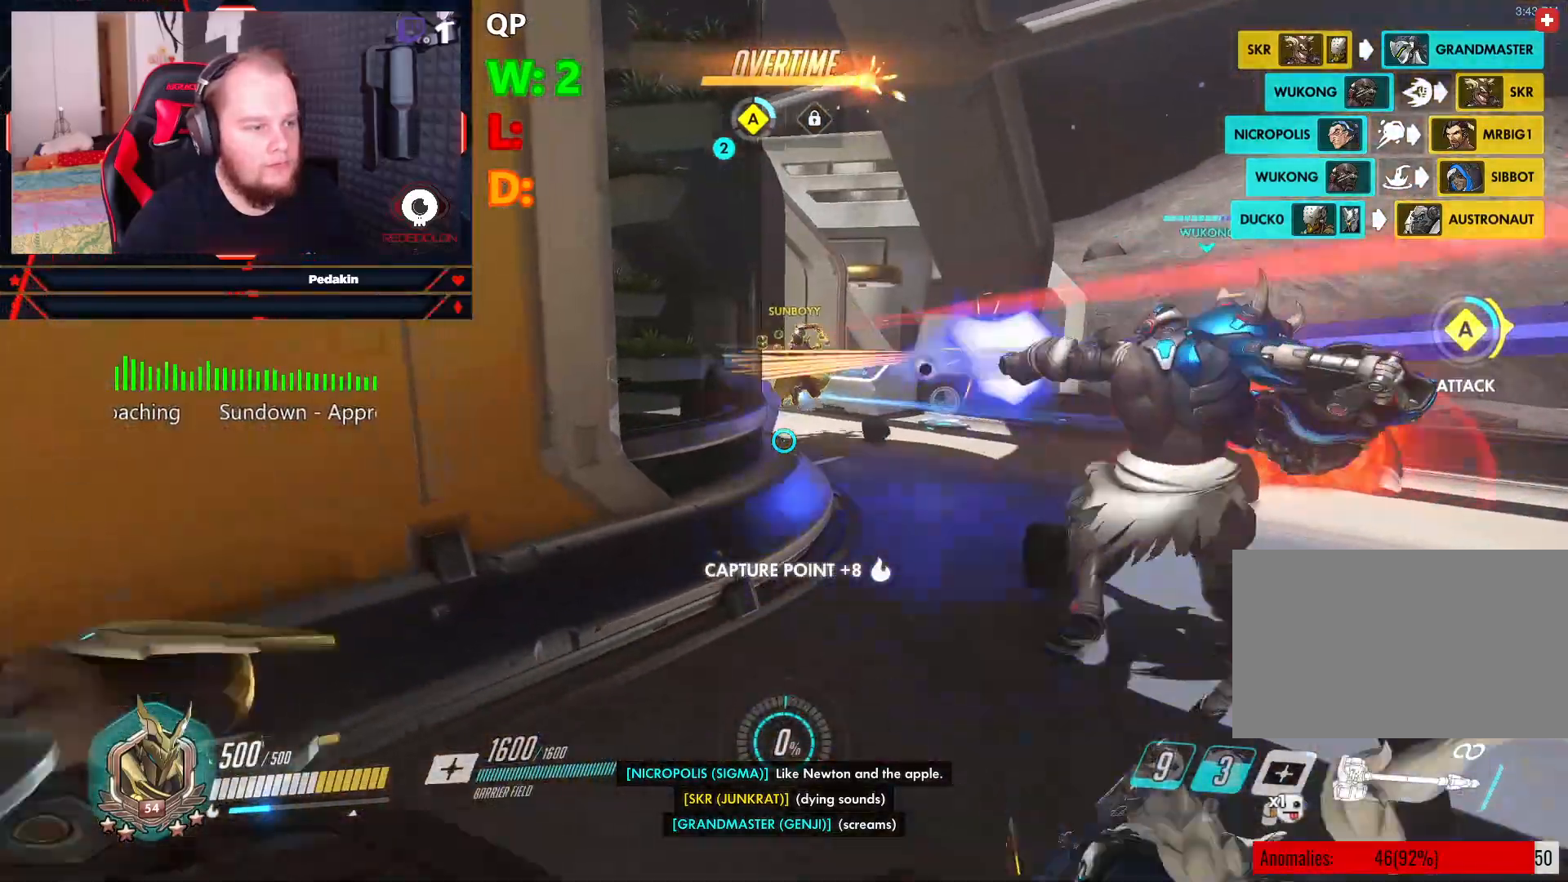
{"keys": ["w"], "mouse": ["left"], "events": [[292, "mouse_left", "up"], [292, "space", "down"], [438, "mouse_left", "down"], [438, "space", "up"]]}
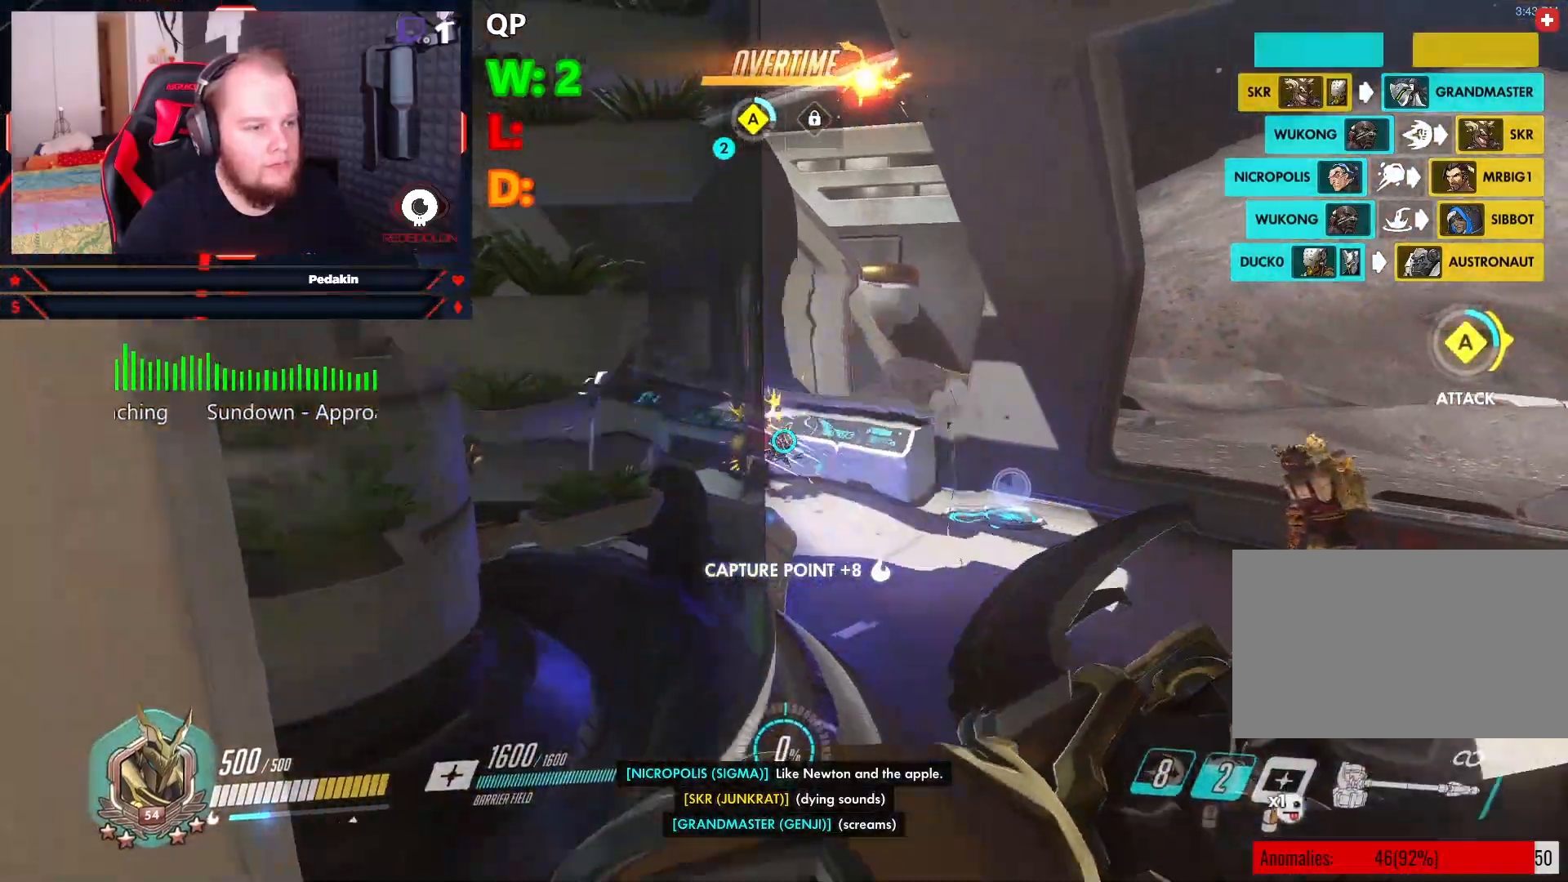
{"keys": ["w"], "mouse": ["left"], "events": []}
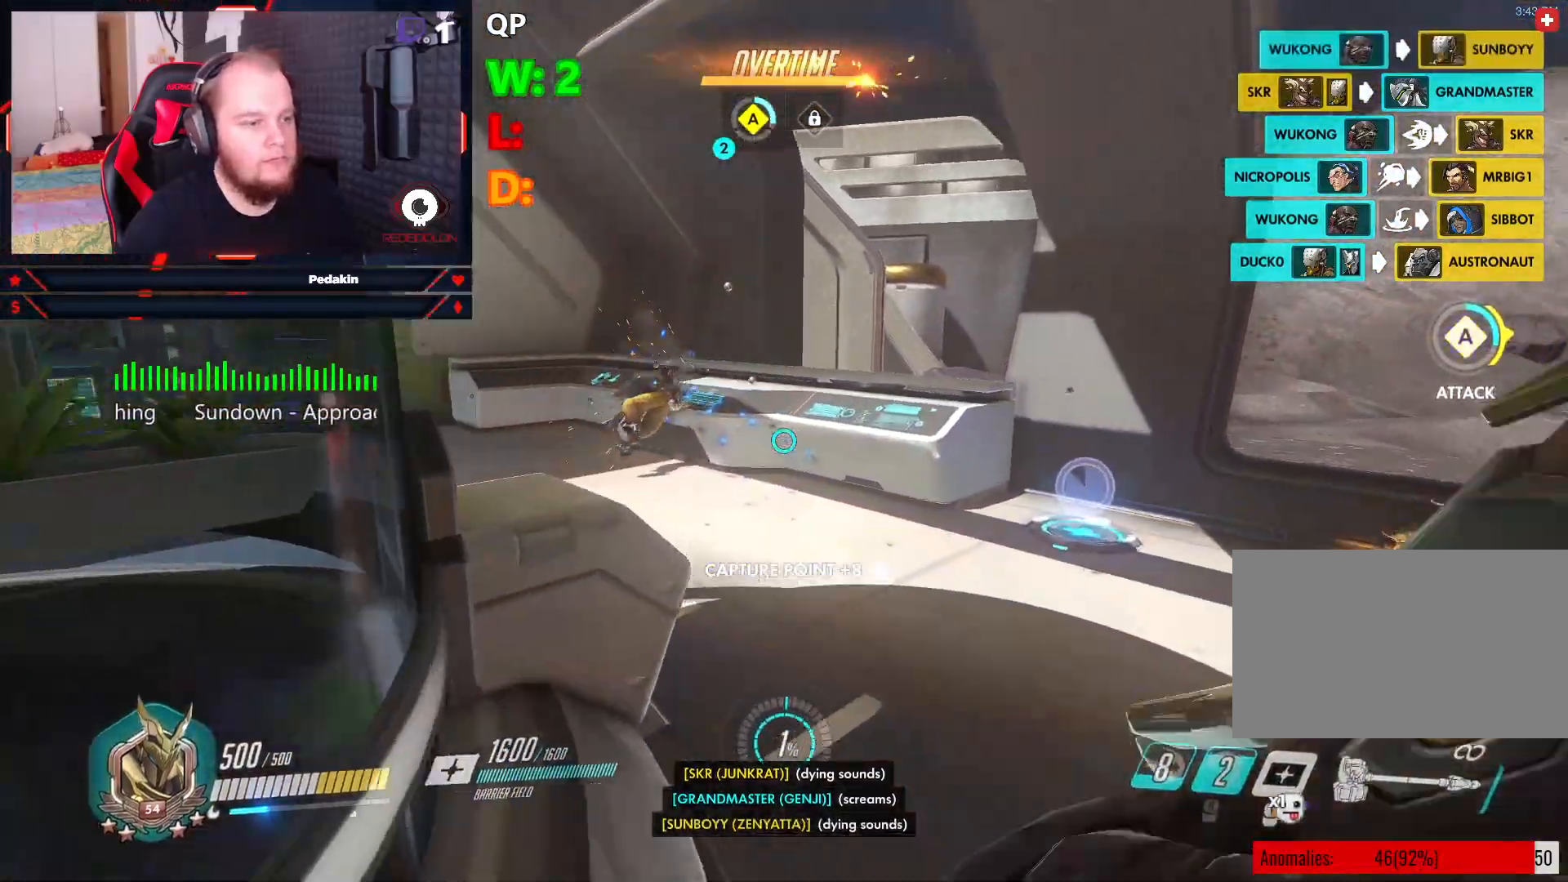
{"keys": ["w"], "mouse": ["left"], "events": [[83, "d", "down"], [188, "space", "down"], [229, "mouse_left", "up"], [333, "d", "up"], [375, "space", "up"], [417, "mouse_left", "down"]]}
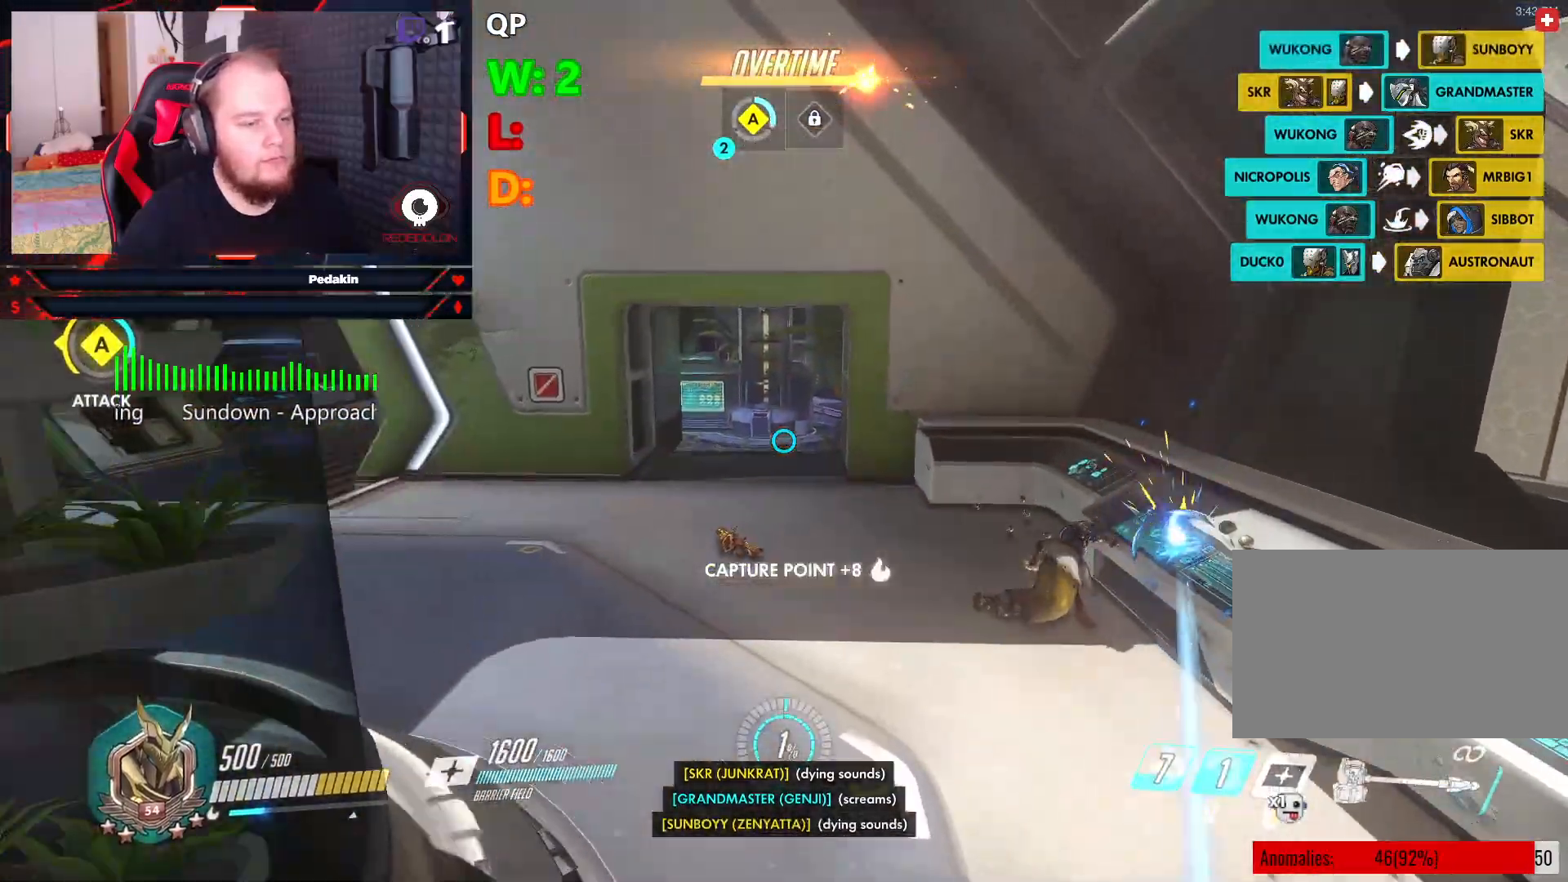
{"keys": ["w"], "mouse": ["left"], "events": []}
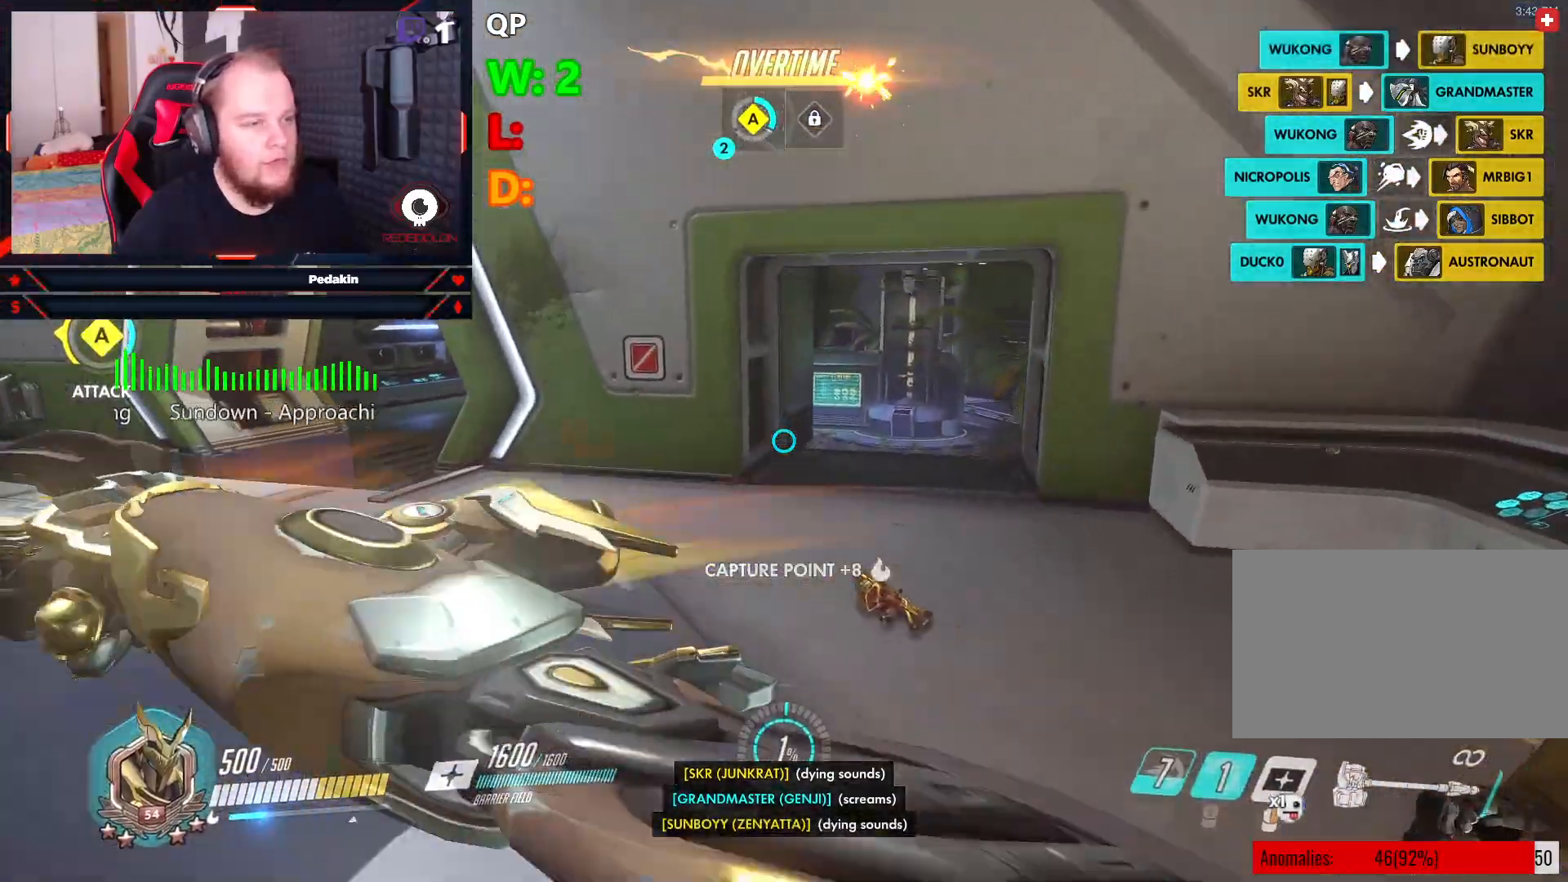
{"keys": ["a", "w"], "mouse": [], "events": [[83, "a", "down"], [167, "mouse_left", "up"], [167, "space", "down"], [312, "space", "up"]]}
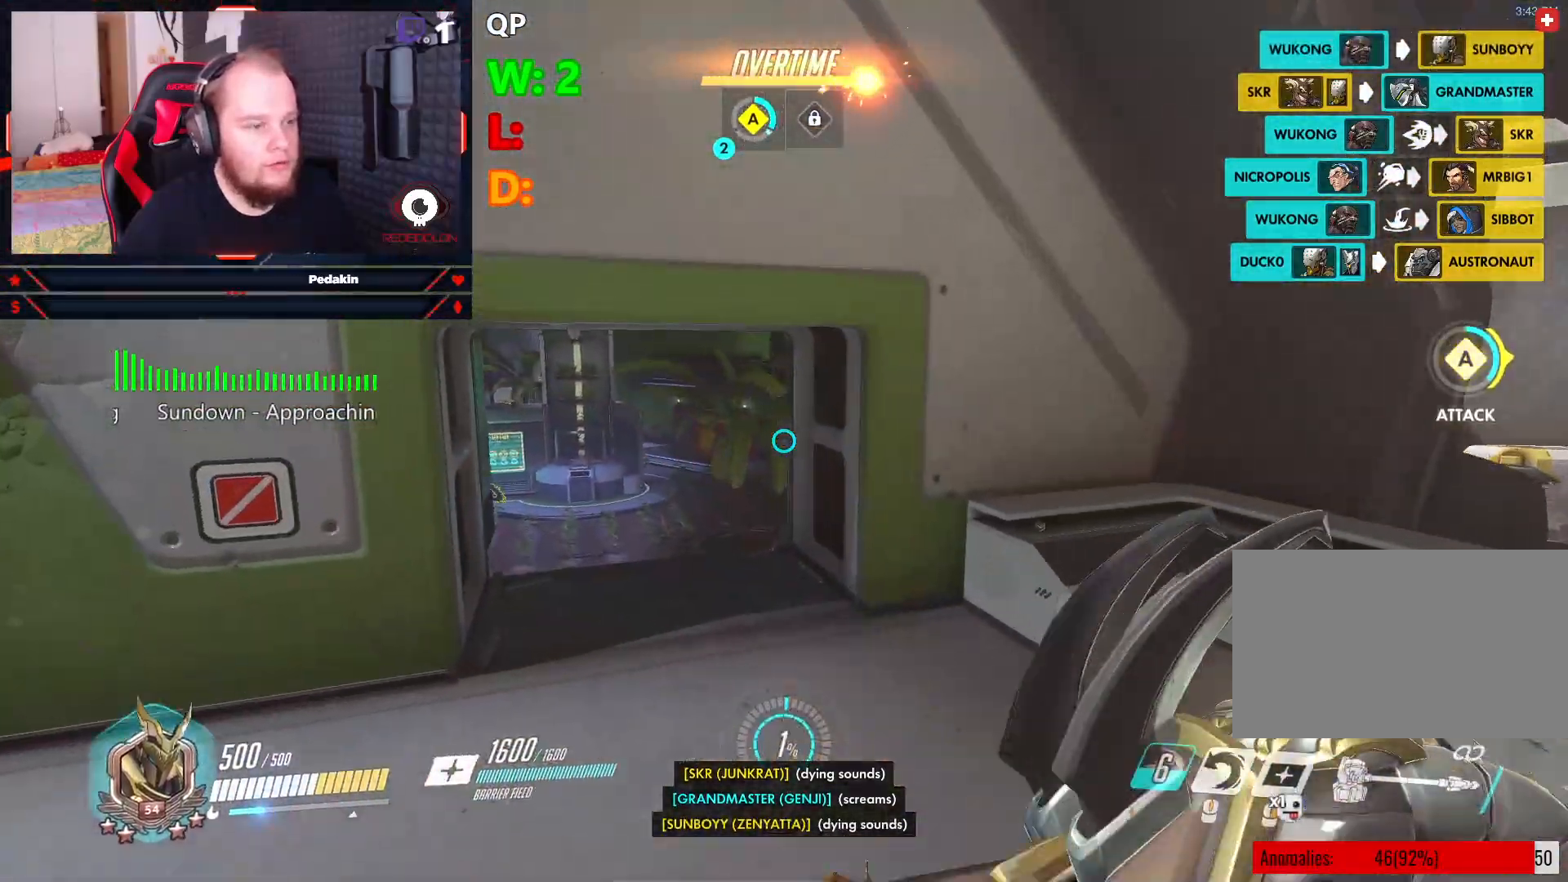
{"keys": ["a", "w"], "mouse": [], "events": []}
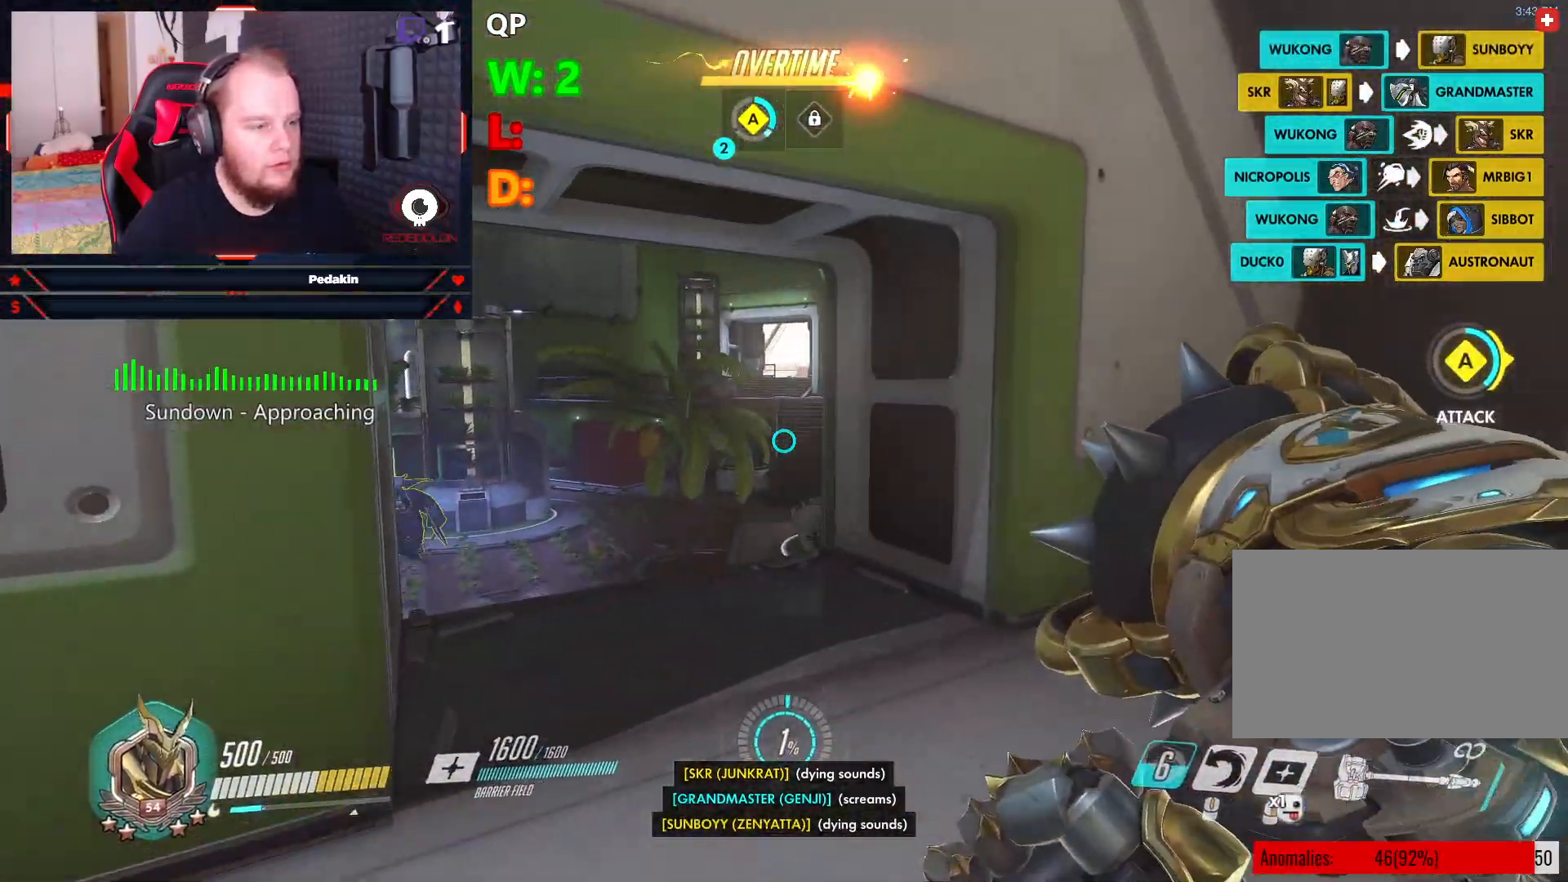
{"keys": ["w"], "mouse": [], "events": [[104, "a", "up"], [396, "mouse_wheel", "down"], [438, "mouse_wheel", "up"]]}
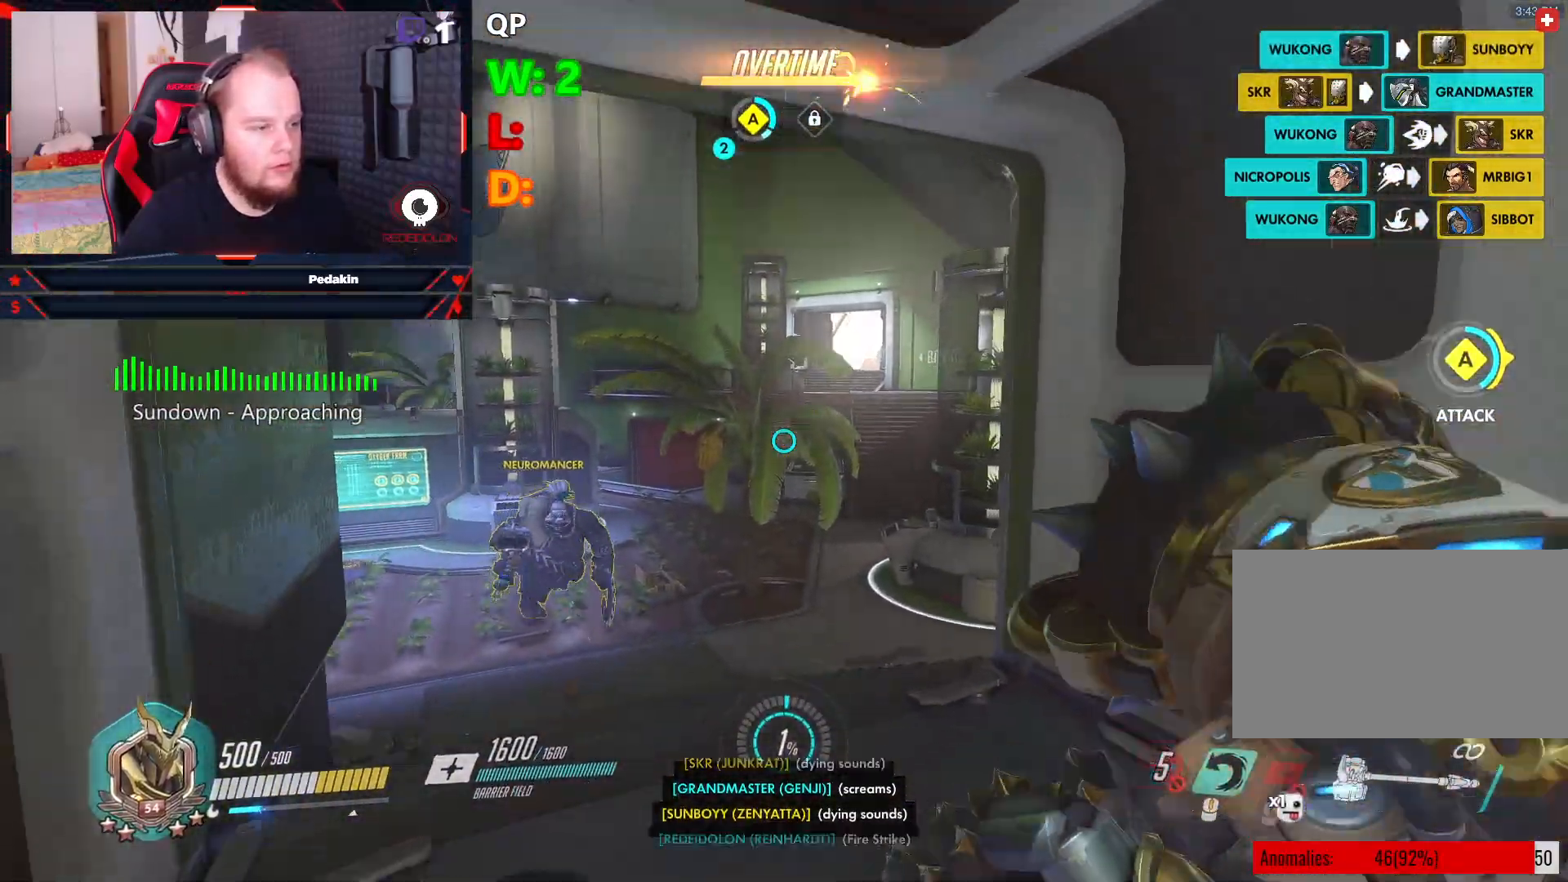
{"keys": ["a", "s", "space"], "mouse": [], "events": [[42, "a", "down"], [83, "w", "up"], [208, "s", "down"], [312, "a", "up"], [417, "space", "down"], [458, "a", "down"]]}
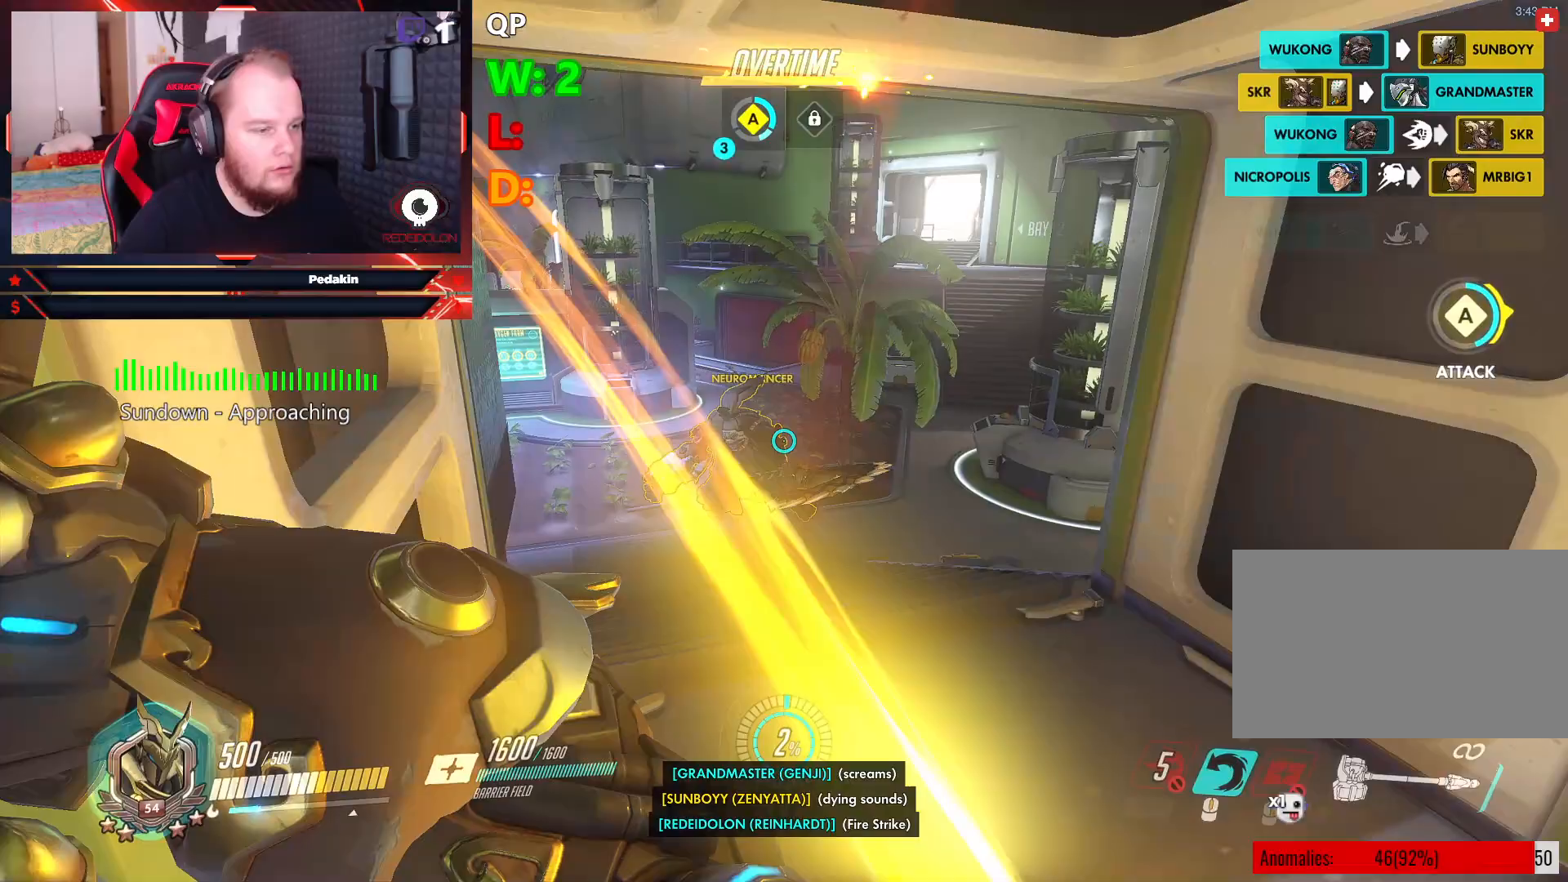
{"keys": ["d"], "mouse": ["right"], "events": [[83, "space", "up"], [146, "s", "up"], [188, "mouse_right", "down"], [292, "s", "down"], [333, "a", "up"], [375, "d", "down"], [417, "s", "up"]]}
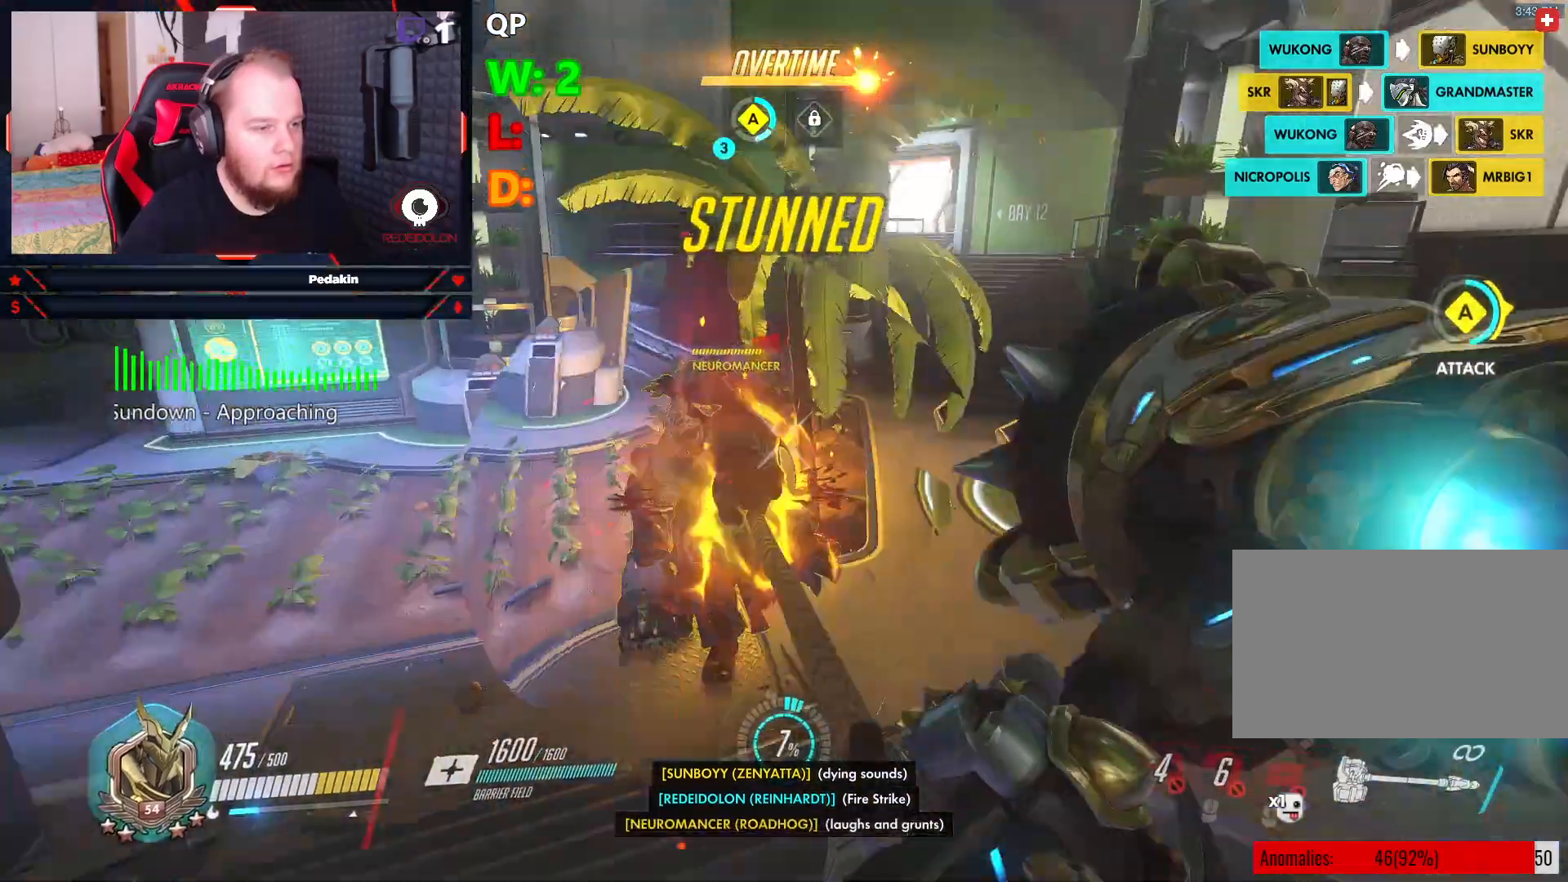
{"keys": ["s", "space"], "mouse": ["right"], "events": [[62, "s", "down"], [104, "d", "up"], [292, "space", "down"], [438, "space", "up"], [479, "space", "down"]]}
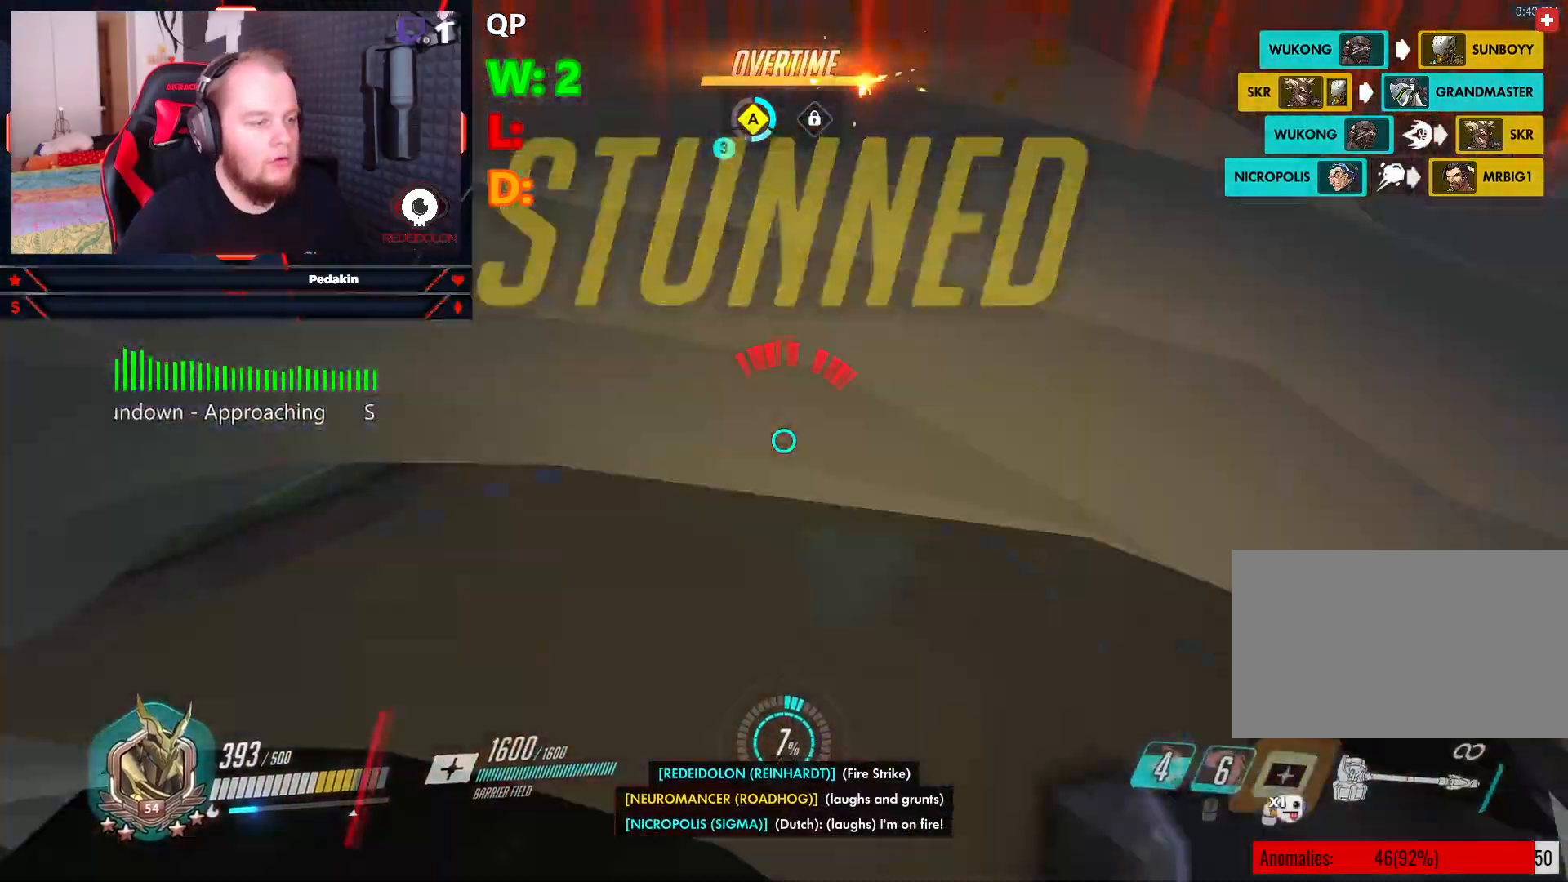
{"keys": ["s"], "mouse": ["right"], "events": [[83, "space", "up"]]}
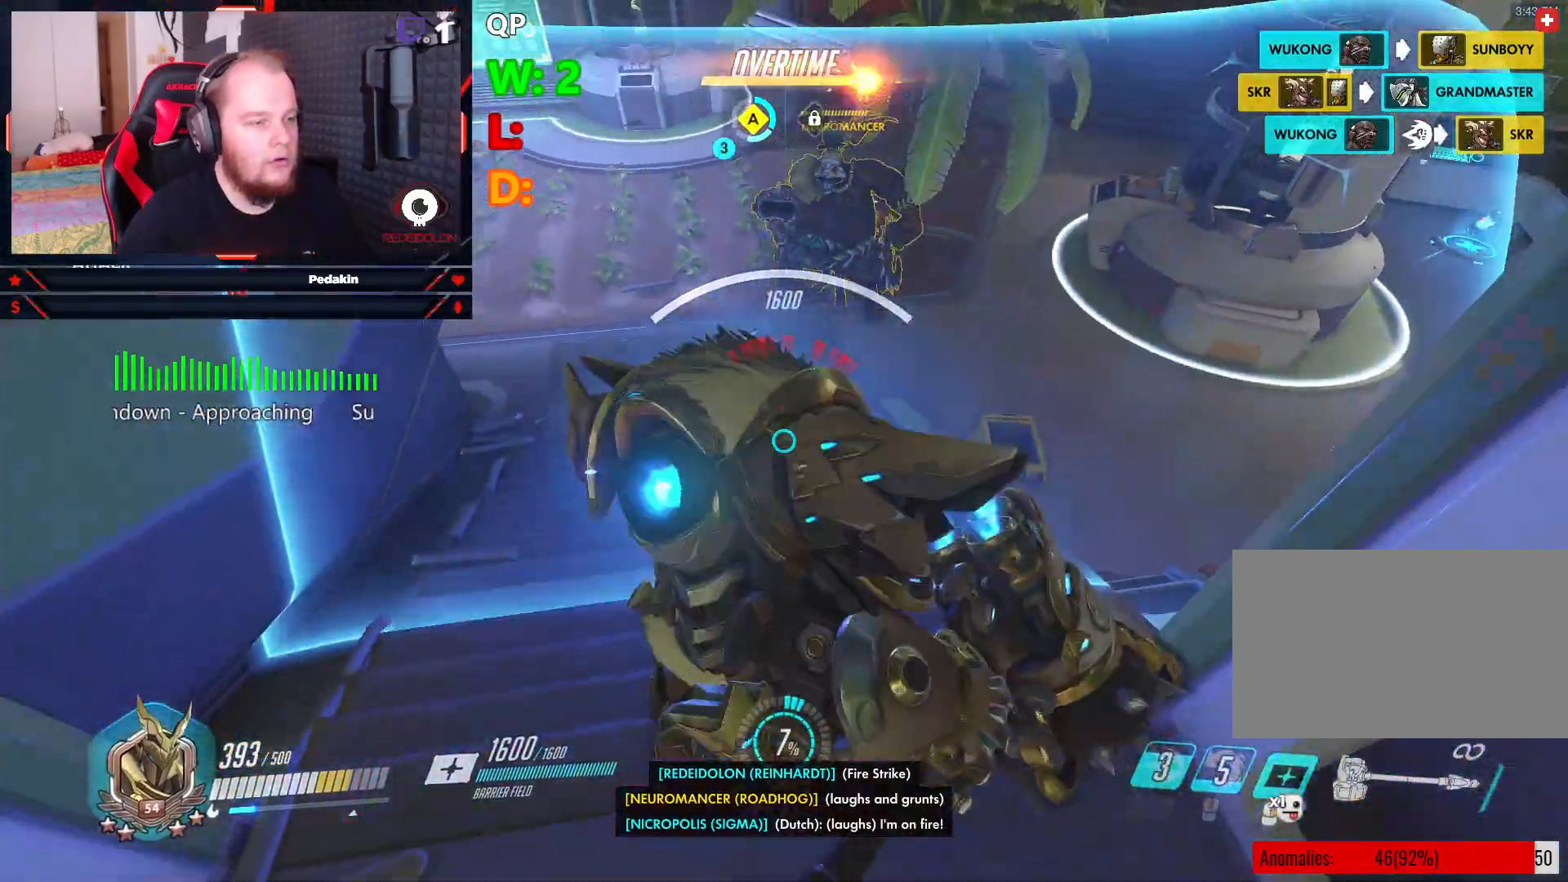
{"keys": ["s"], "mouse": ["right"], "events": []}
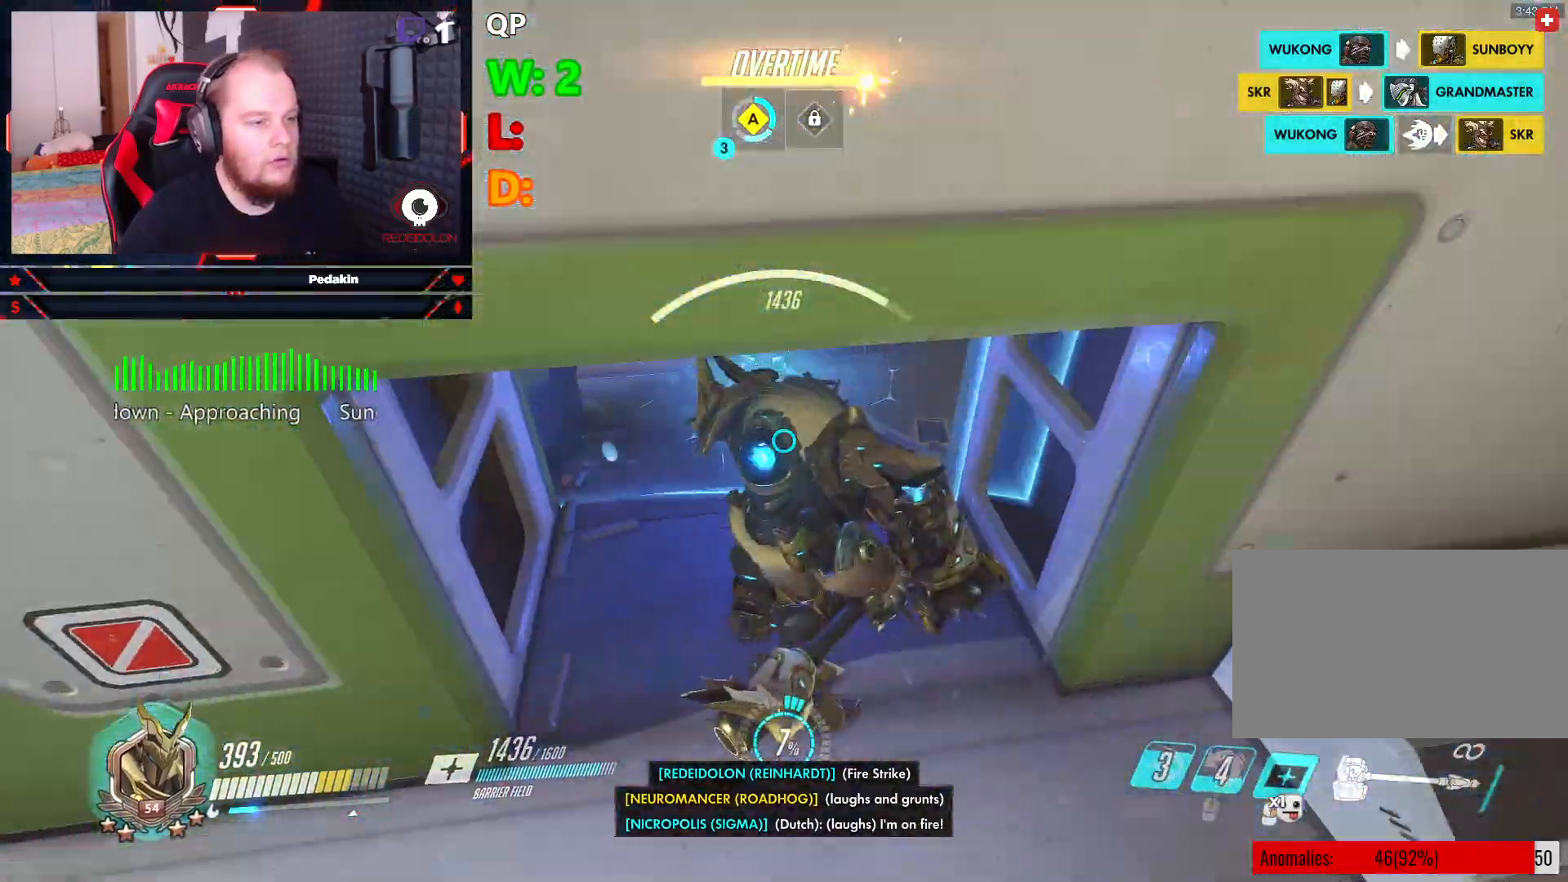
{"keys": ["s"], "mouse": ["right"], "events": [[354, "1", "down"], [438, "1", "up"]]}
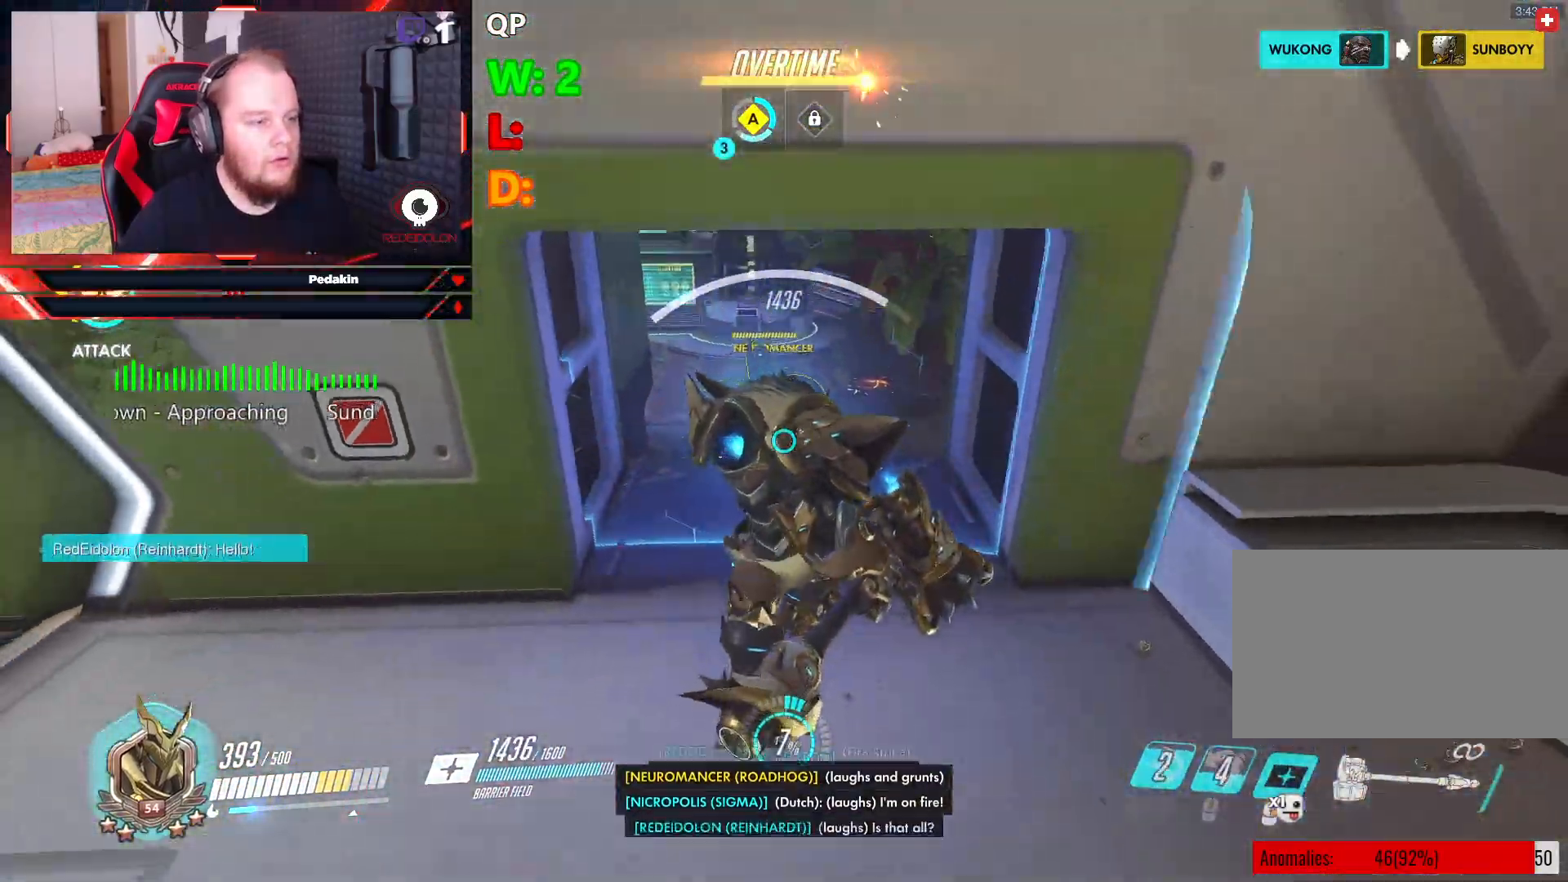
{"keys": ["s"], "mouse": ["right"], "events": []}
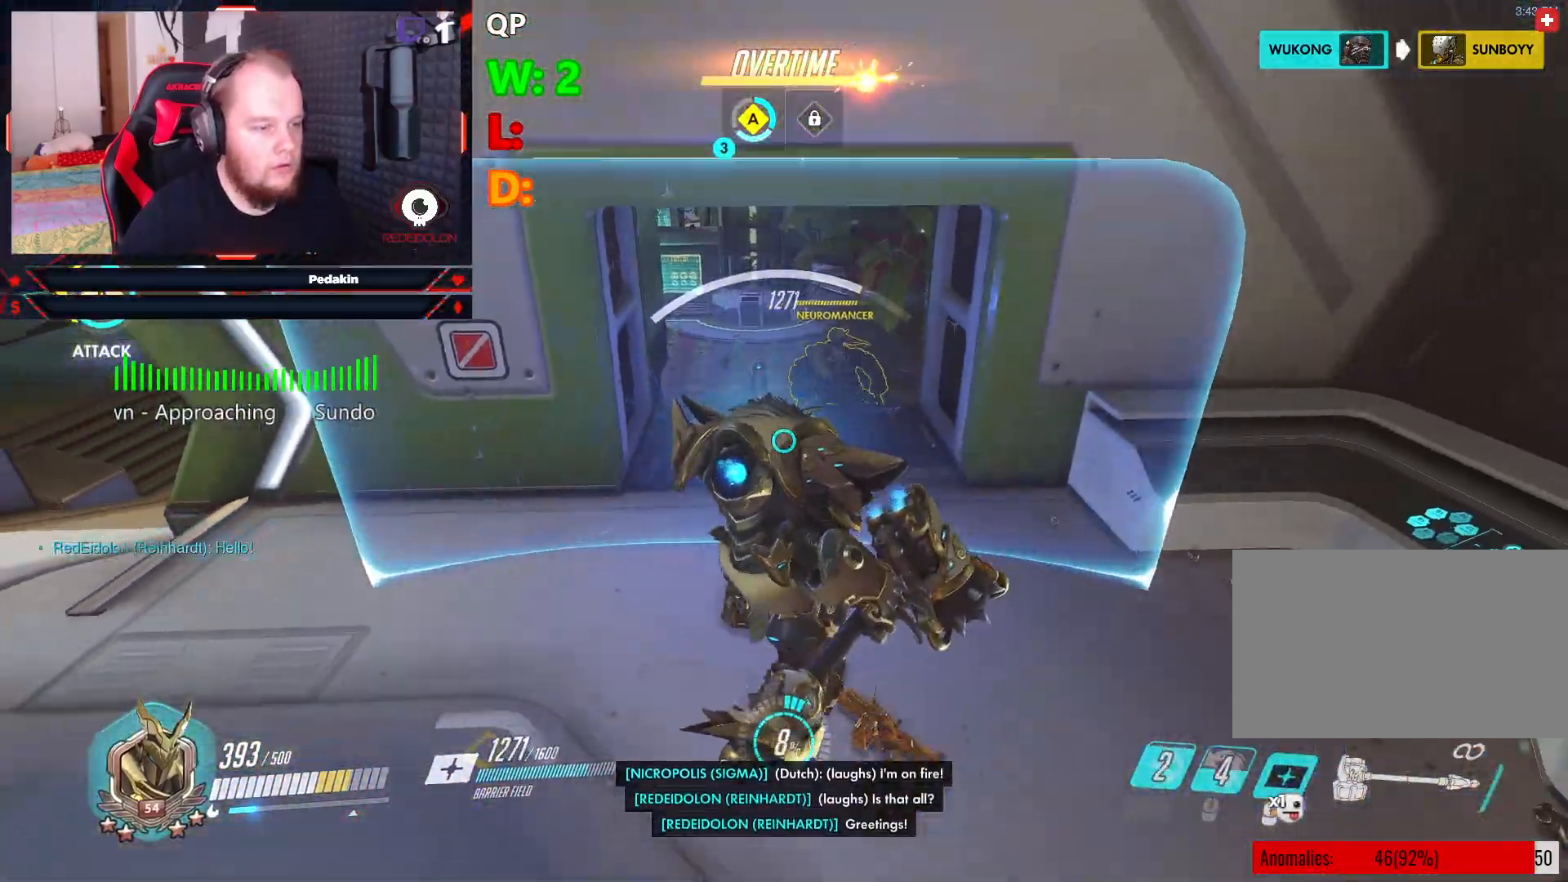
{"keys": ["s"], "mouse": ["right"], "events": []}
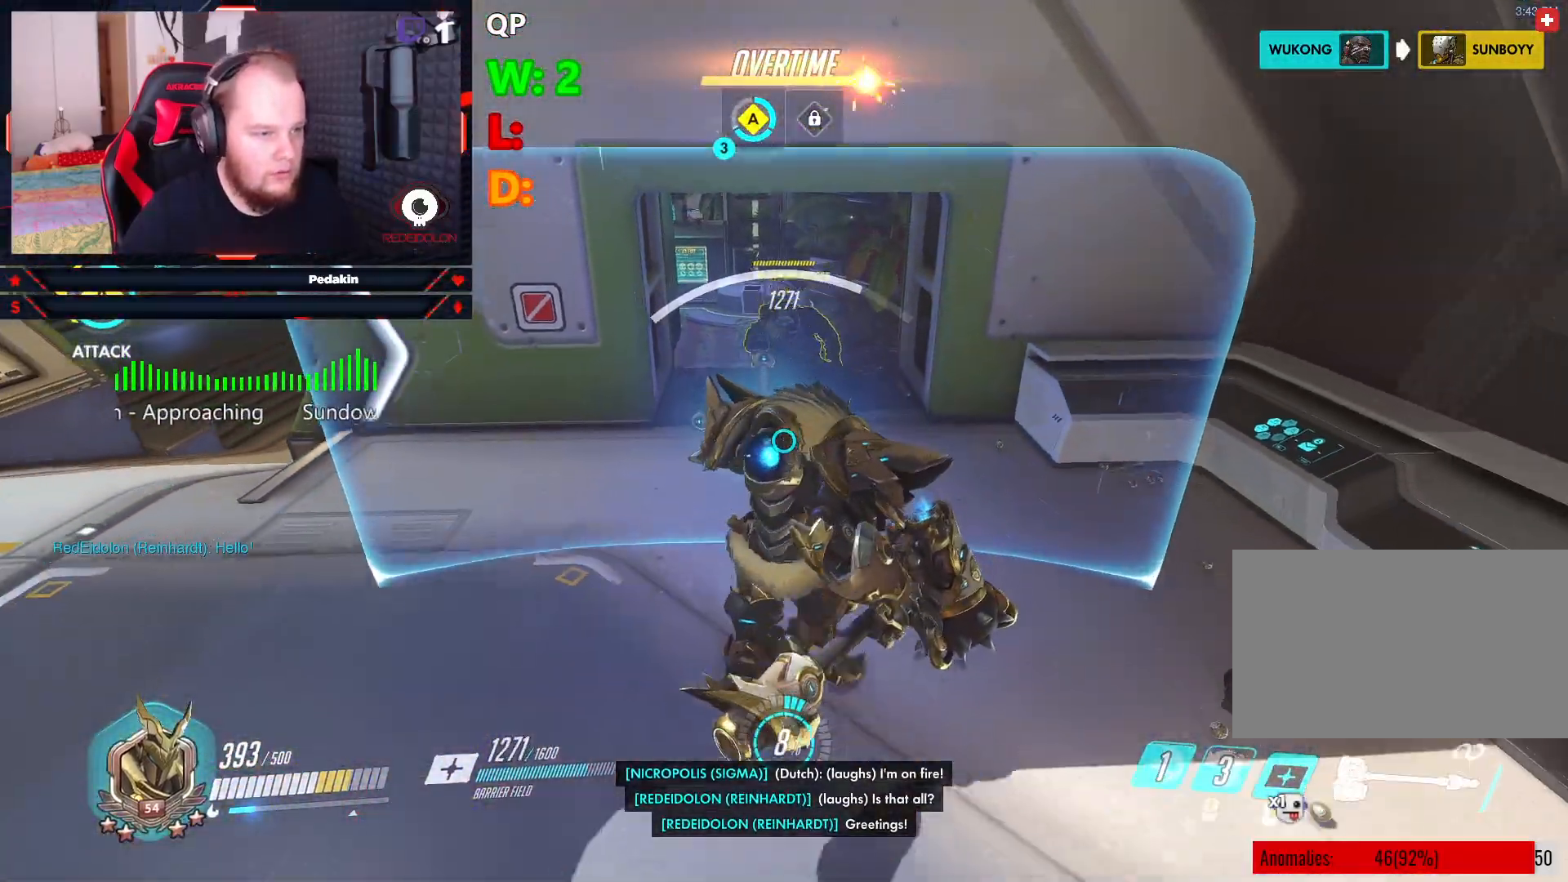
{"keys": ["d", "s"], "mouse": ["right"], "events": [[438, "d", "down"]]}
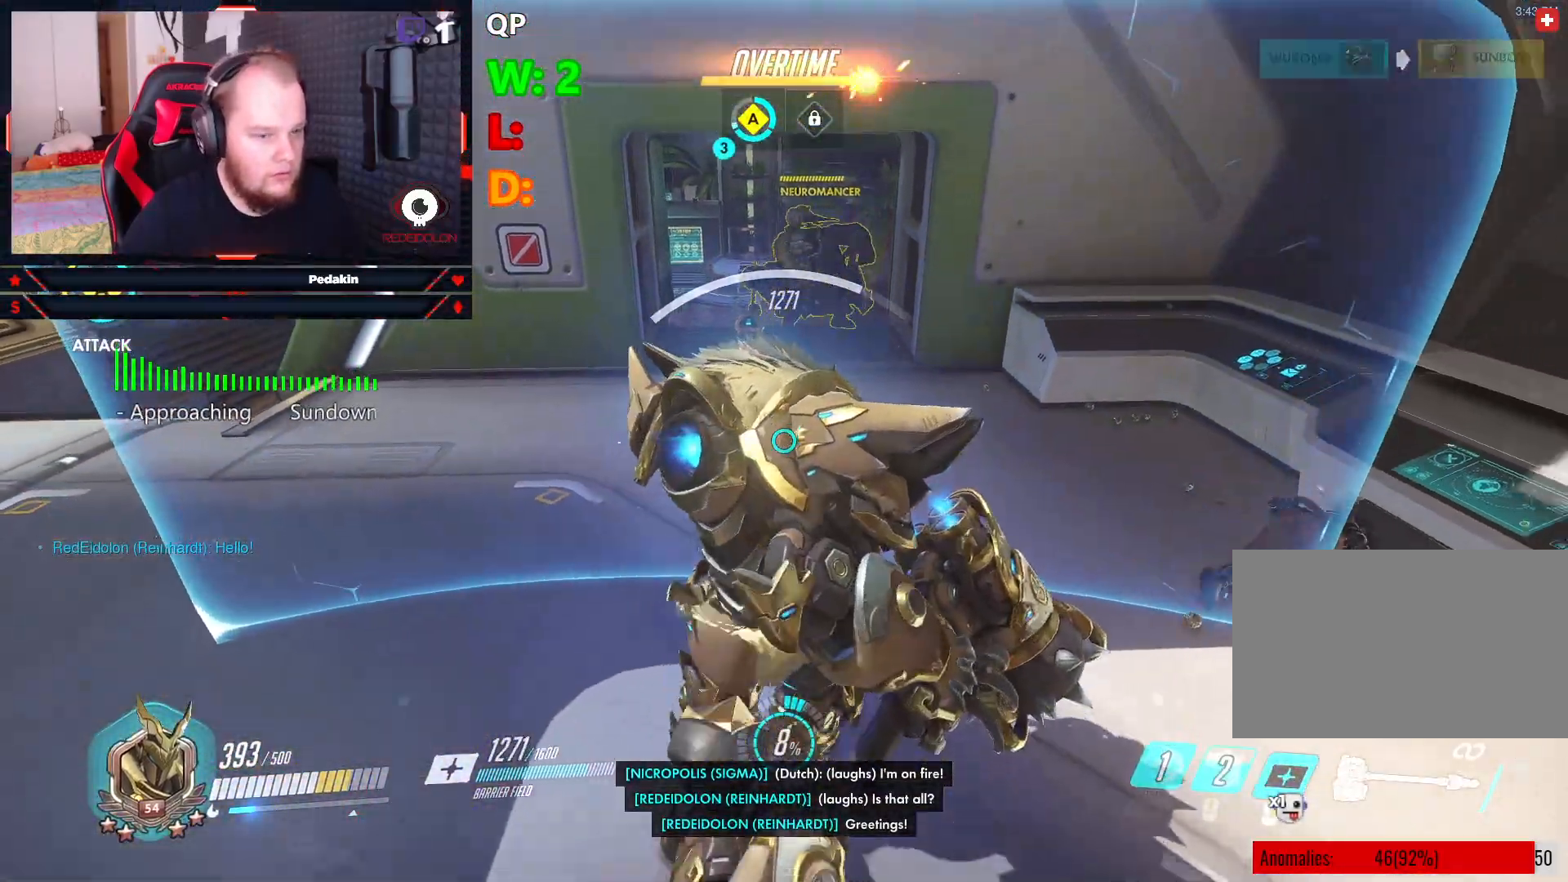
{"keys": ["s"], "mouse": ["right"], "events": [[458, "d", "up"]]}
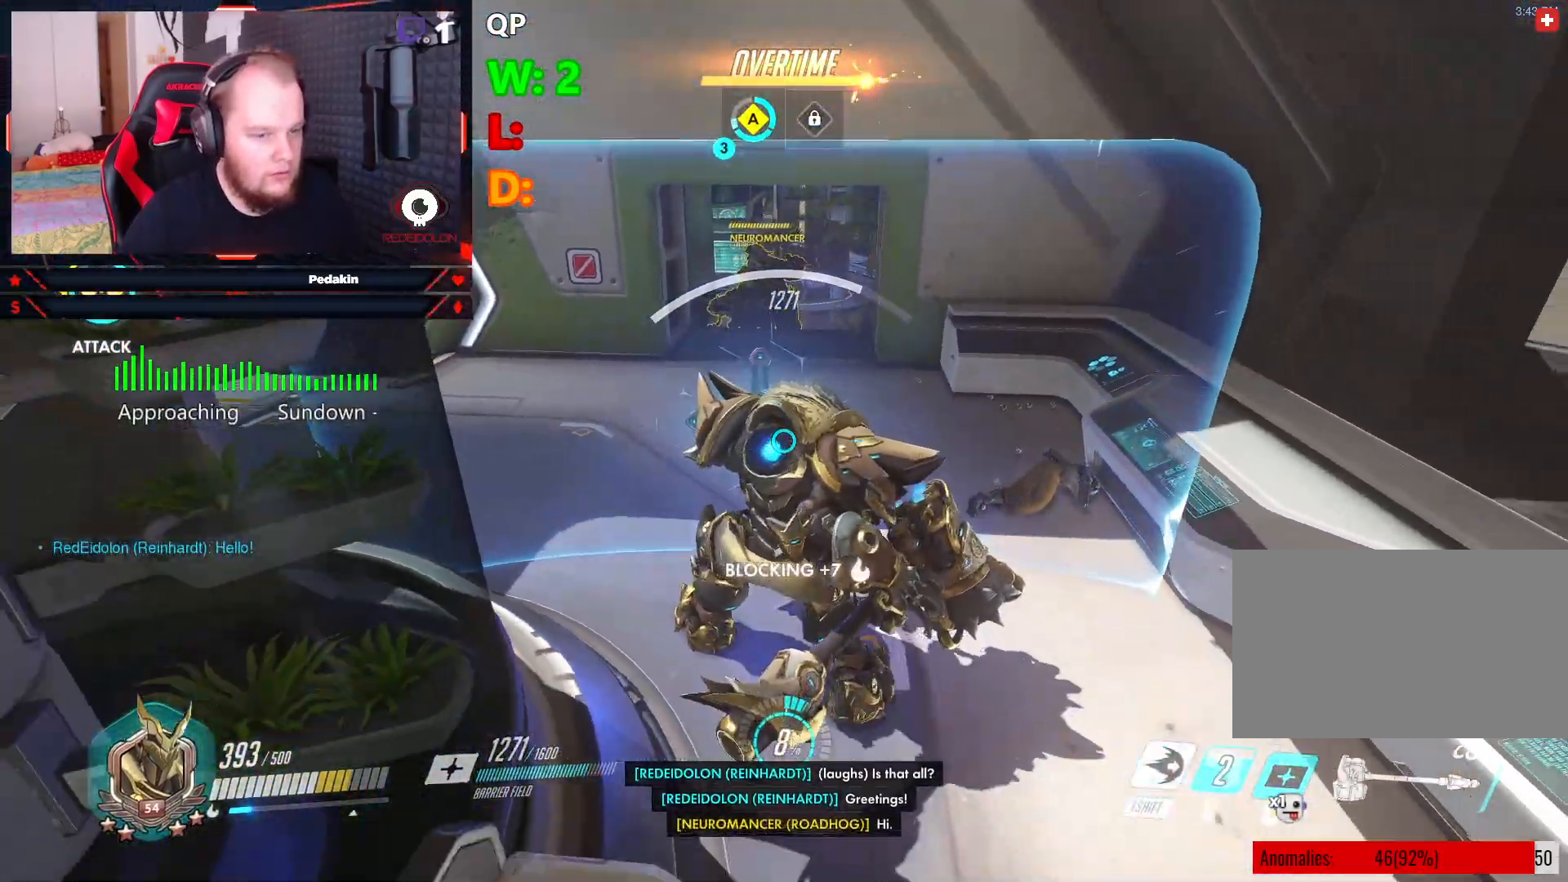
{"keys": ["s"], "mouse": ["right"], "events": [[229, "1", "down"], [375, "1", "up"]]}
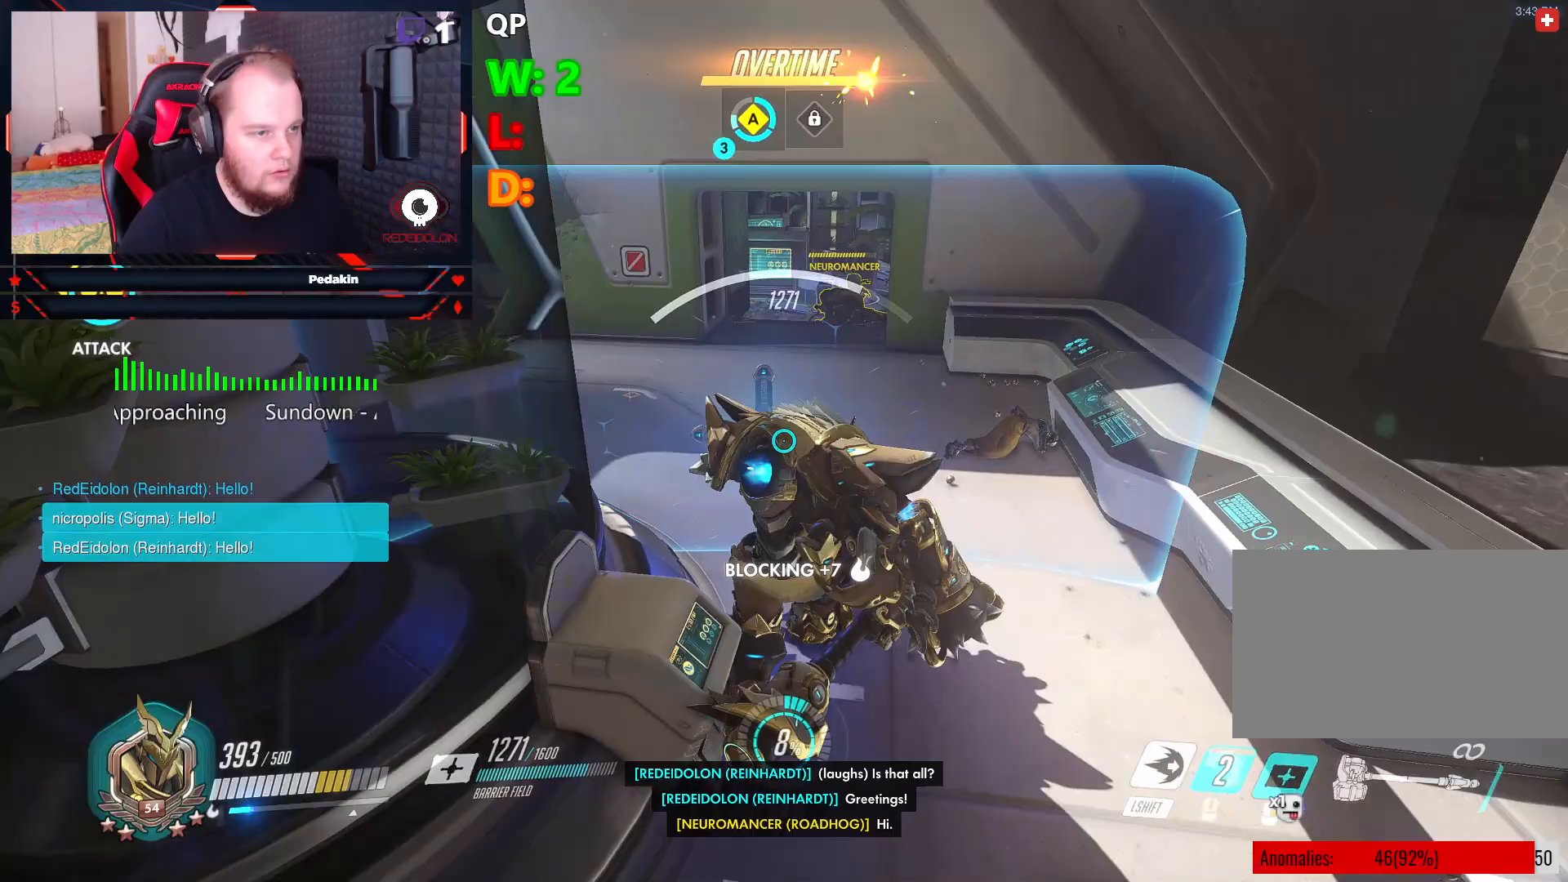
{"keys": ["a"], "mouse": [], "events": [[354, "mouse_right", "up"], [396, "a", "down"], [438, "s", "up"]]}
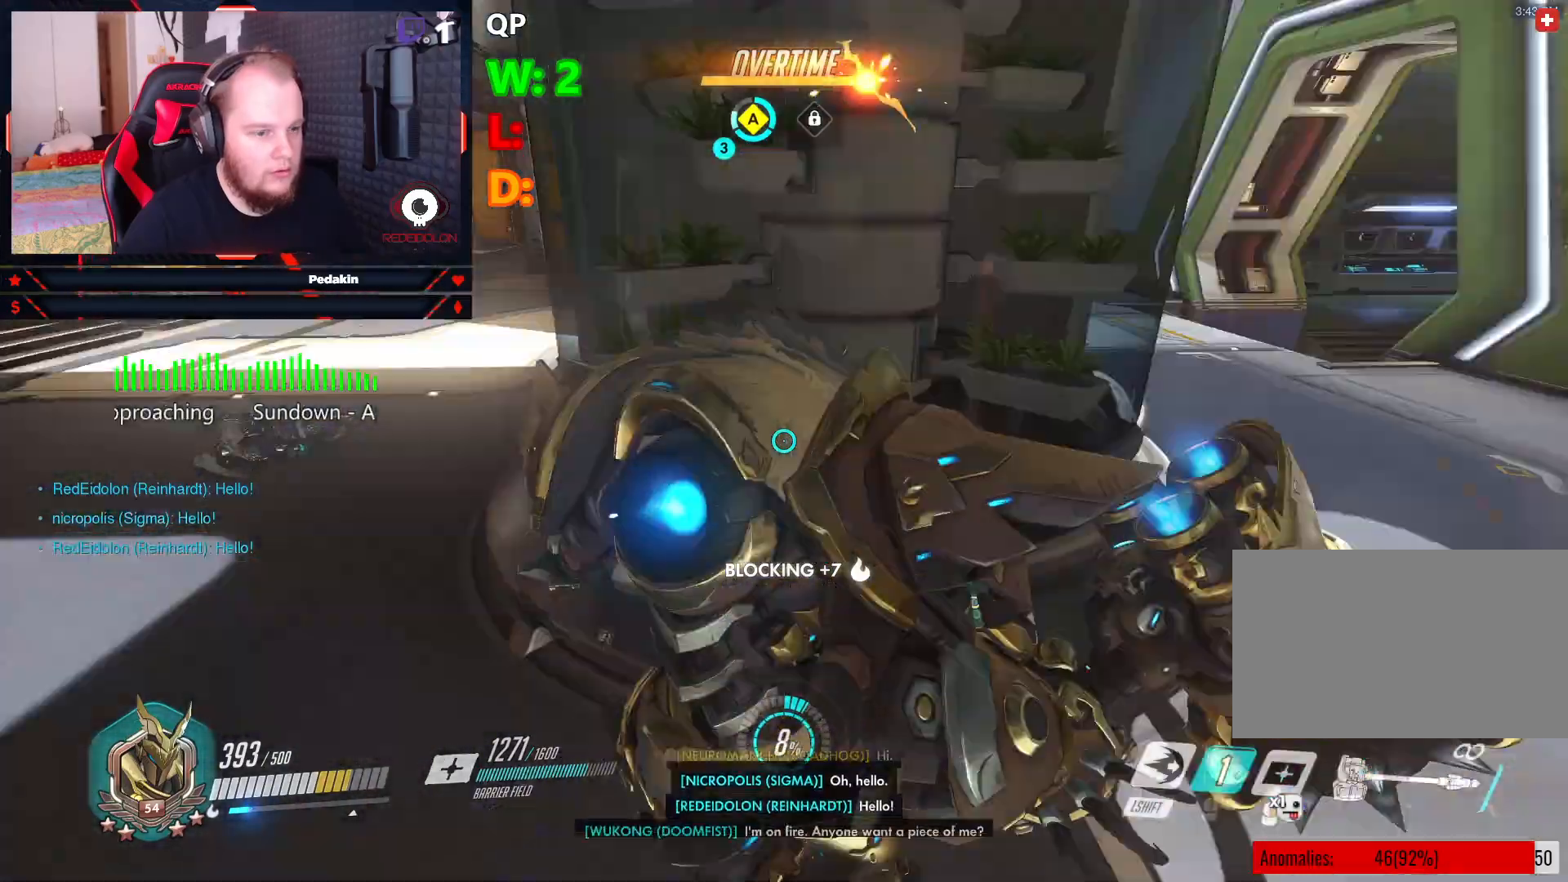
{"keys": ["w"], "mouse": [], "events": [[42, "w", "down"], [125, "a", "up"]]}
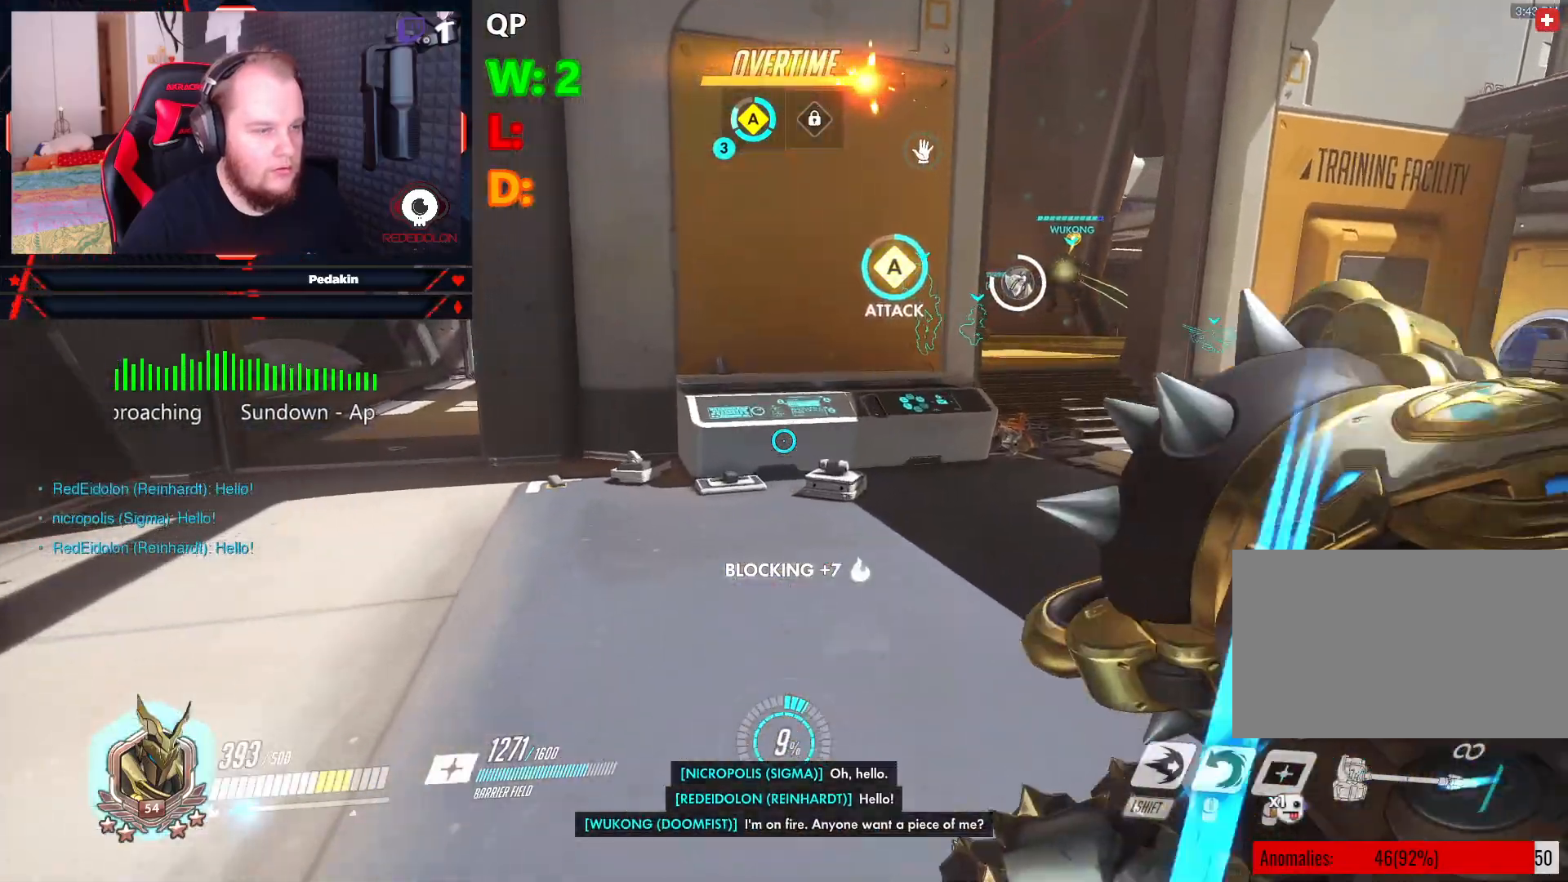
{"keys": ["w"], "mouse": [], "events": []}
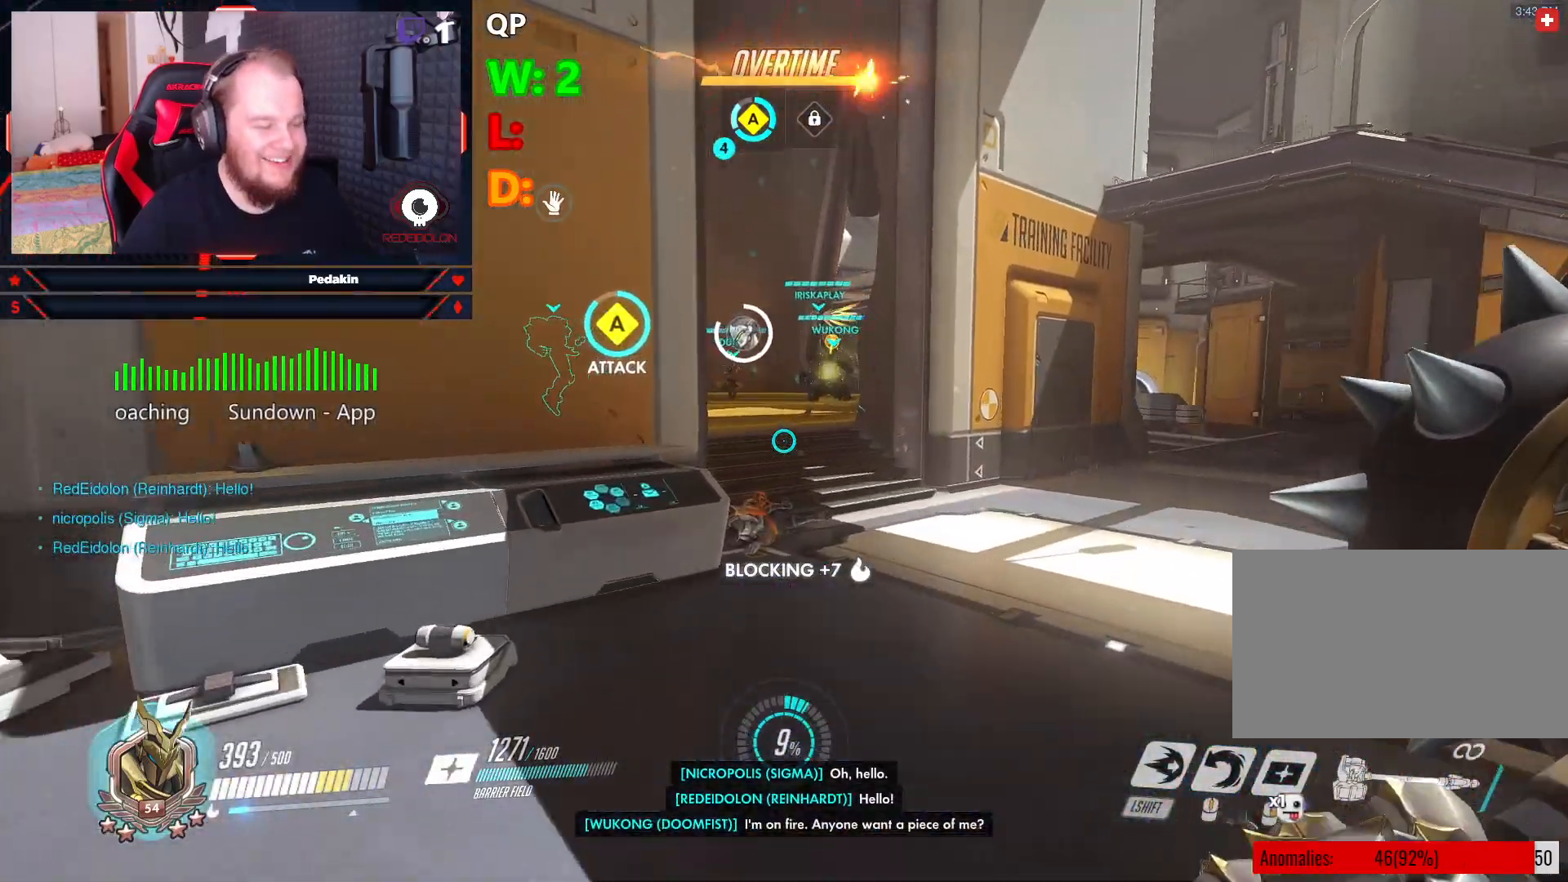
{"keys": ["w"], "mouse": [], "events": []}
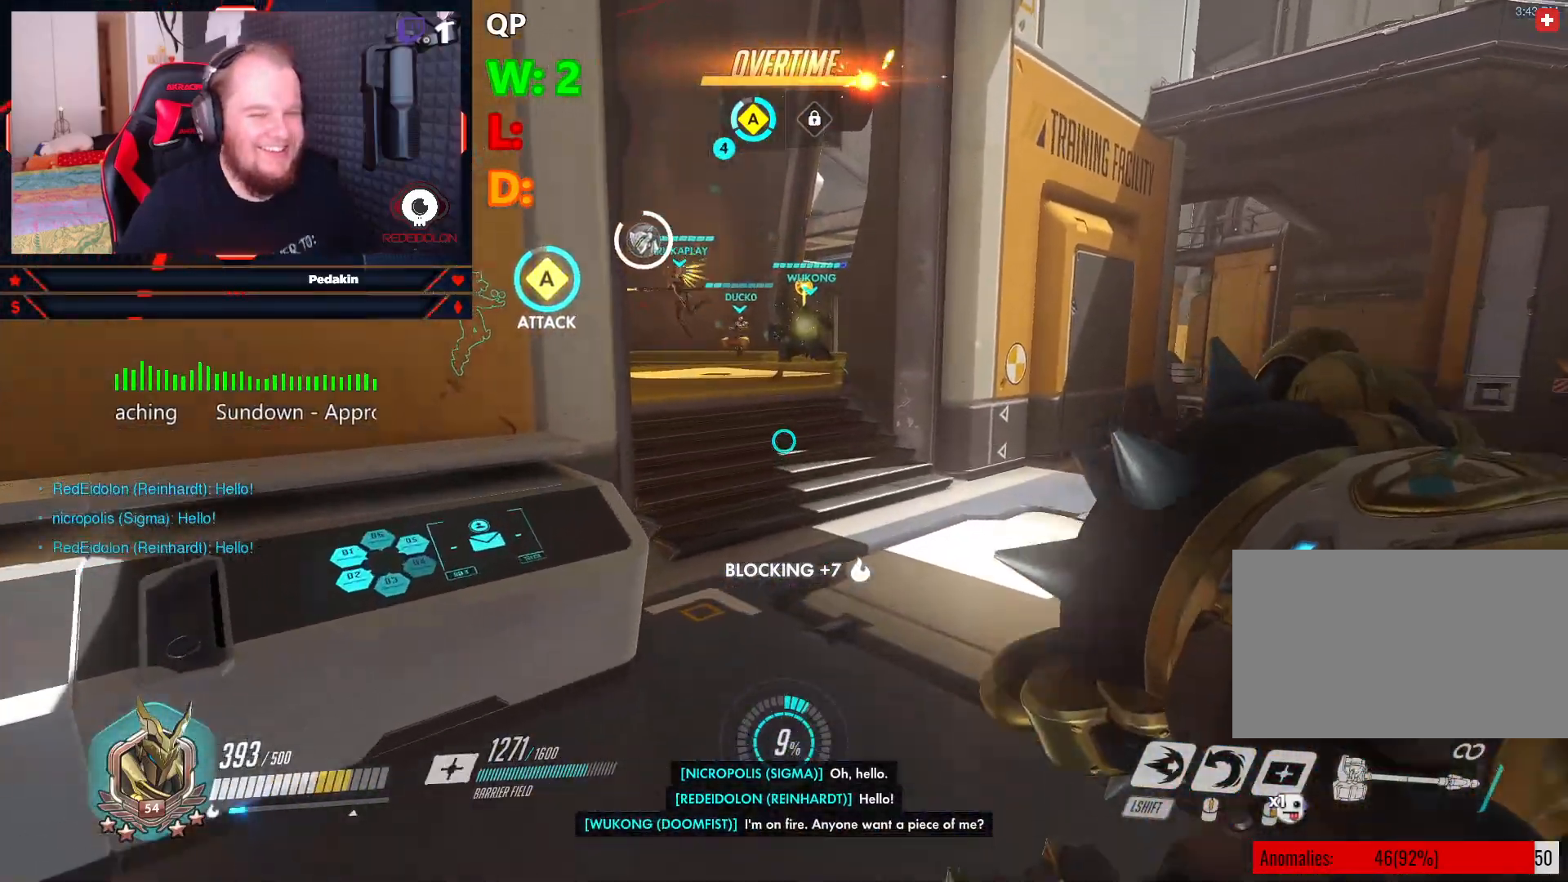
{"keys": ["w"], "mouse": [], "events": []}